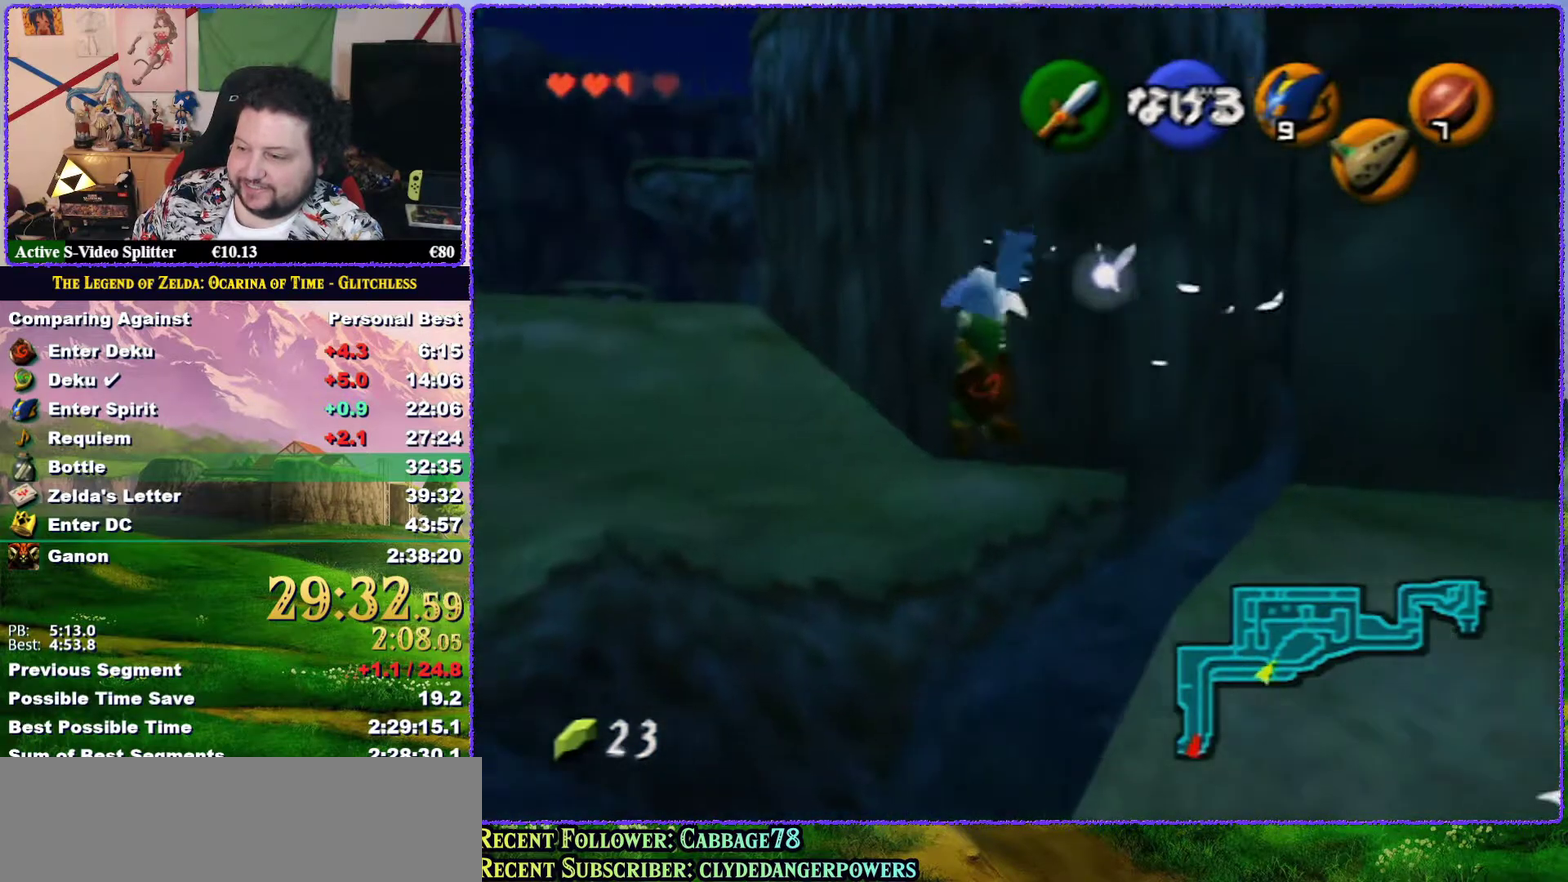
Gameplay with a controller (Nintendo layout); each line is a JSON object with the inputs held at the frame after it. "events" lists button and stick changes between this image and that frame as [ms after this image, input, new state], when the widget could be followed in between. Not read: L3 R3.
{"buttons": [], "left_stick": "up-left", "events": []}
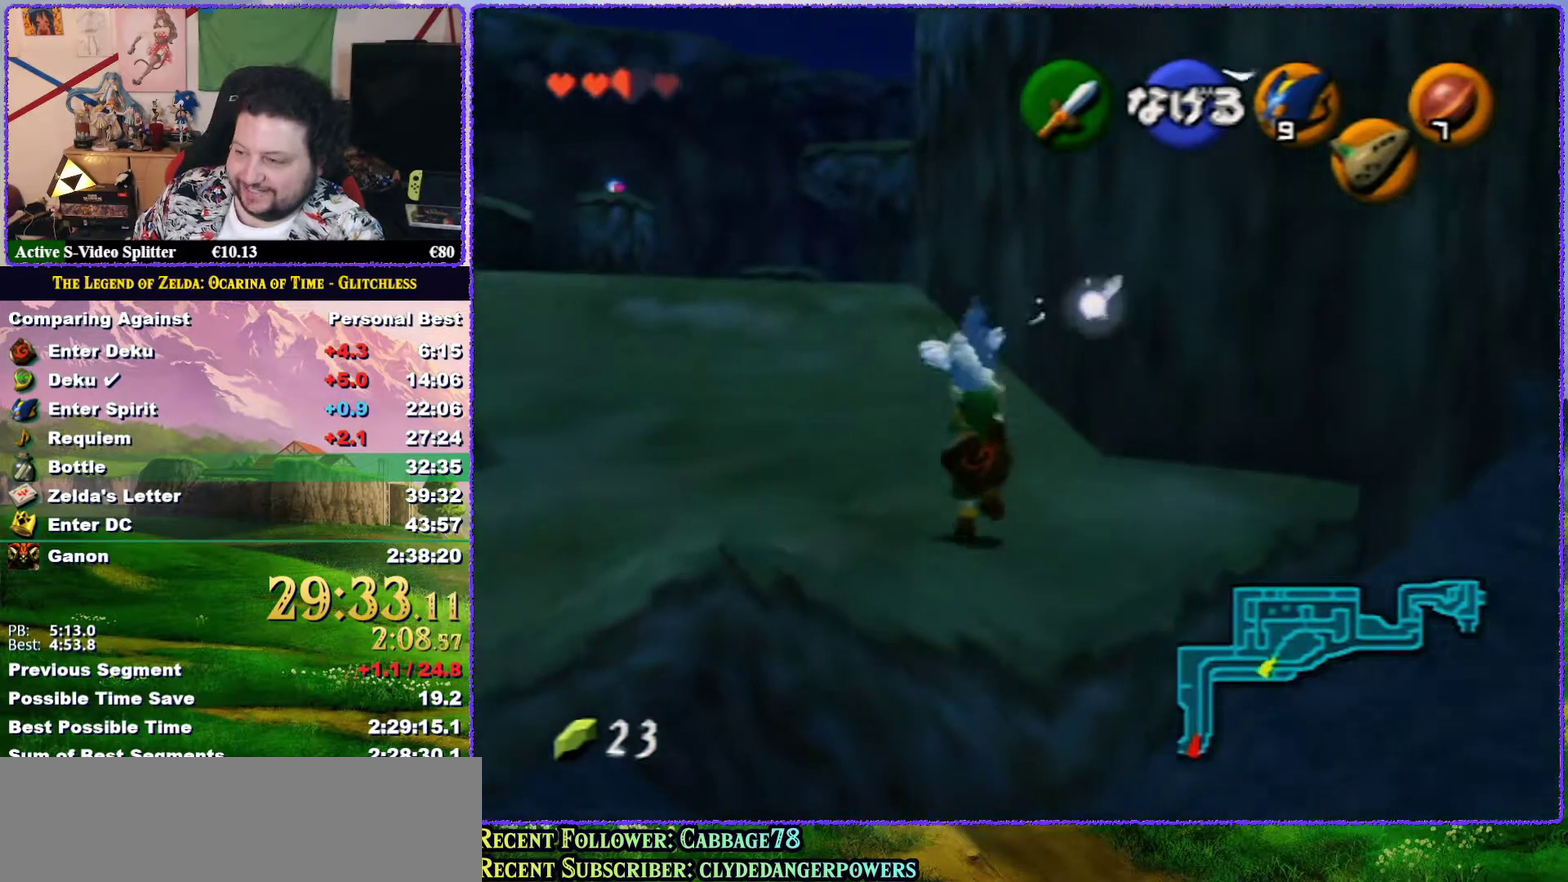
{"buttons": [], "left_stick": "up", "events": [[317, "left_stick", "up"]]}
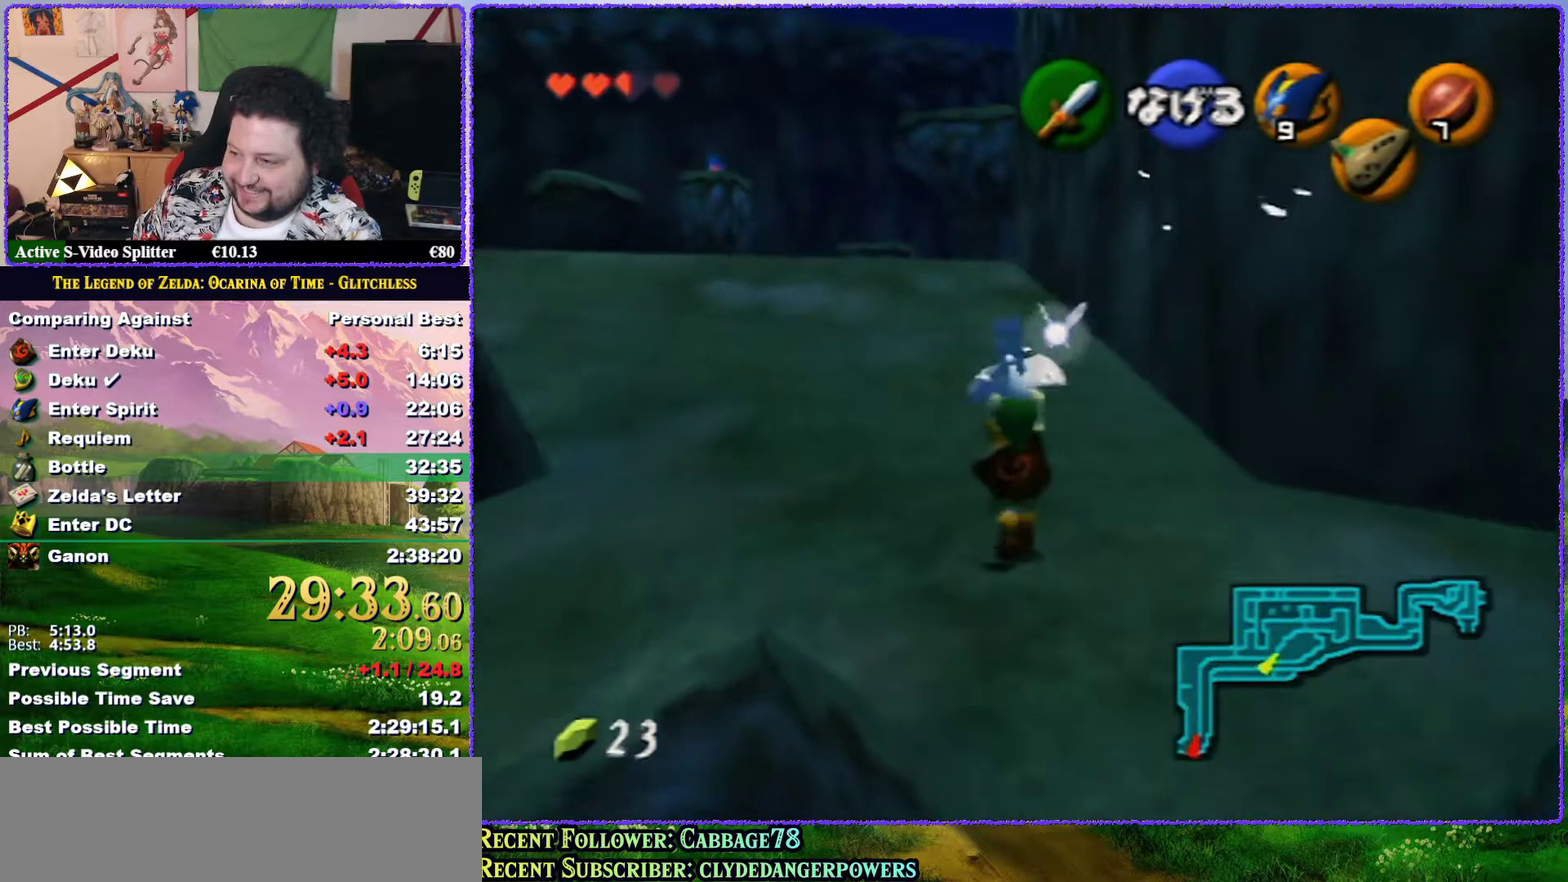
{"buttons": [], "left_stick": "up", "events": []}
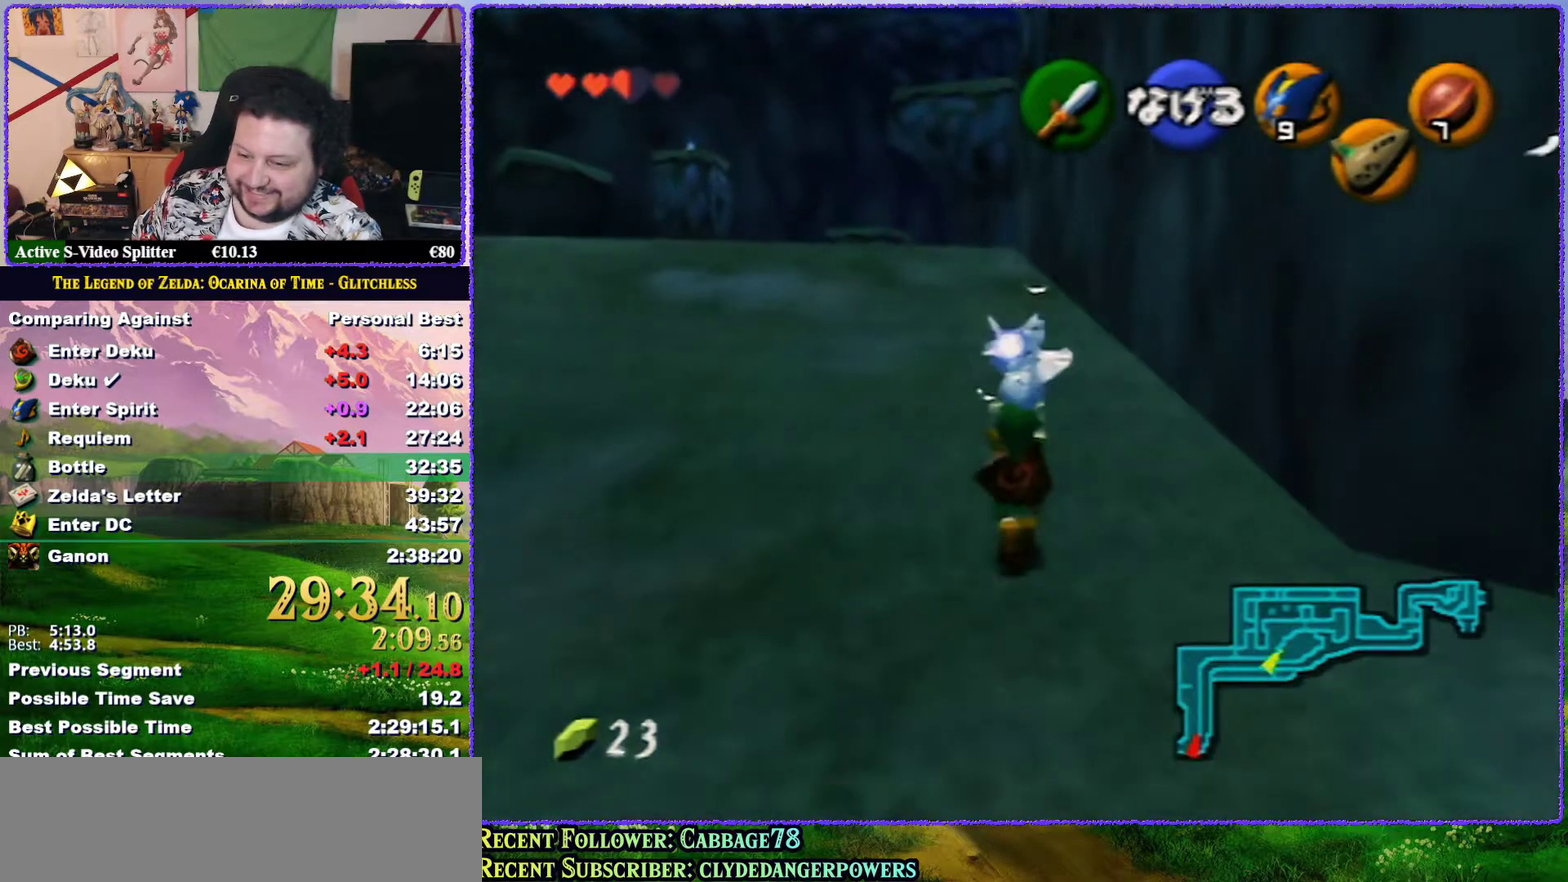
{"buttons": [], "left_stick": "up", "events": []}
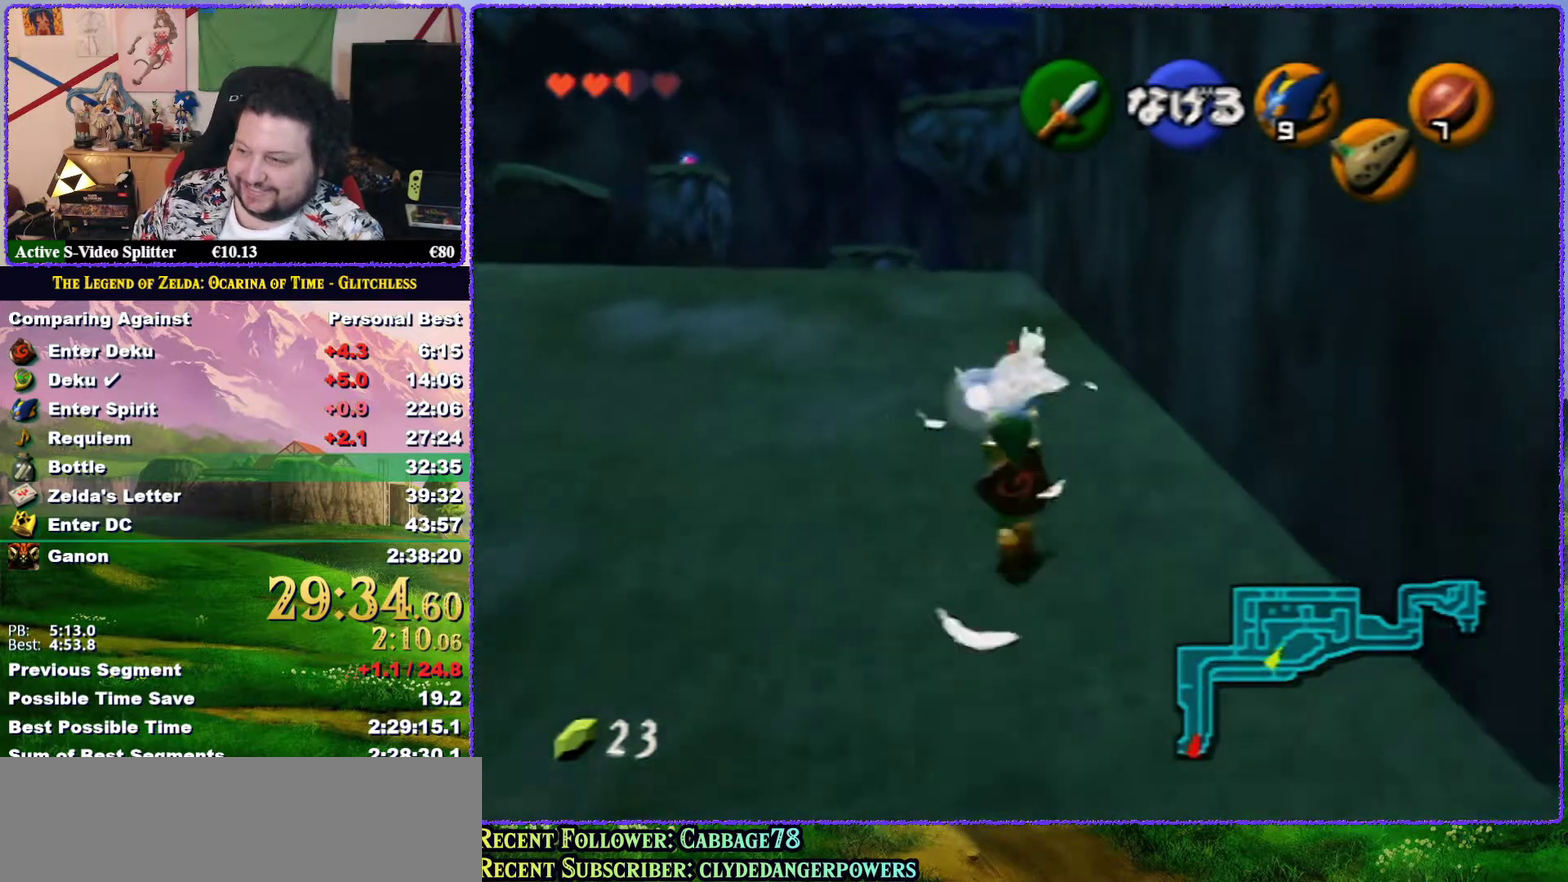
{"buttons": [], "left_stick": "up", "events": []}
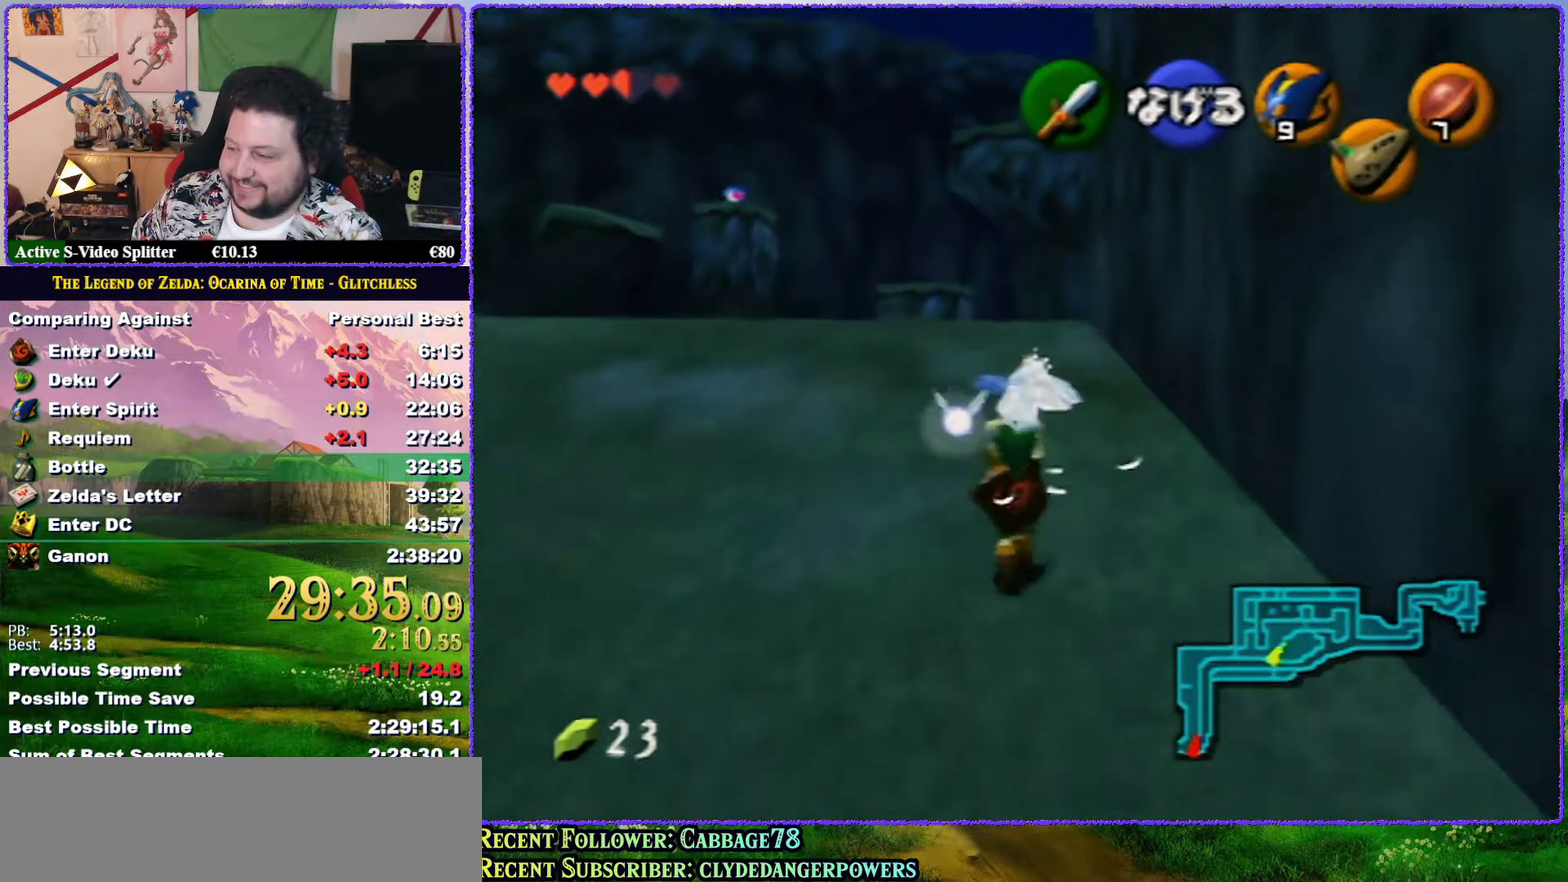
{"buttons": [], "left_stick": "up", "events": []}
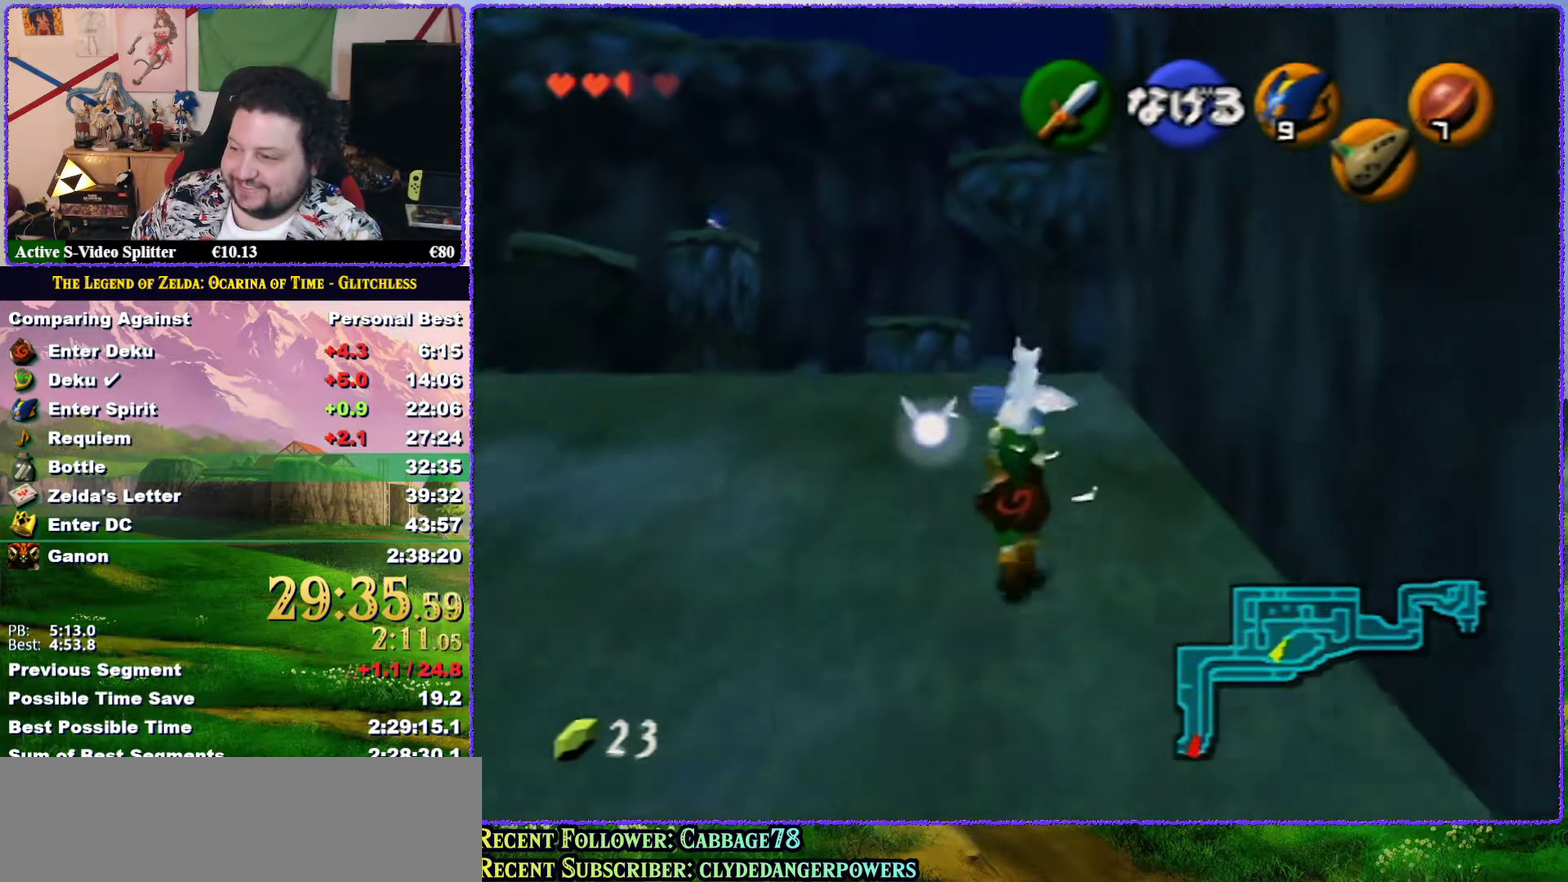
{"buttons": [], "left_stick": "up", "events": []}
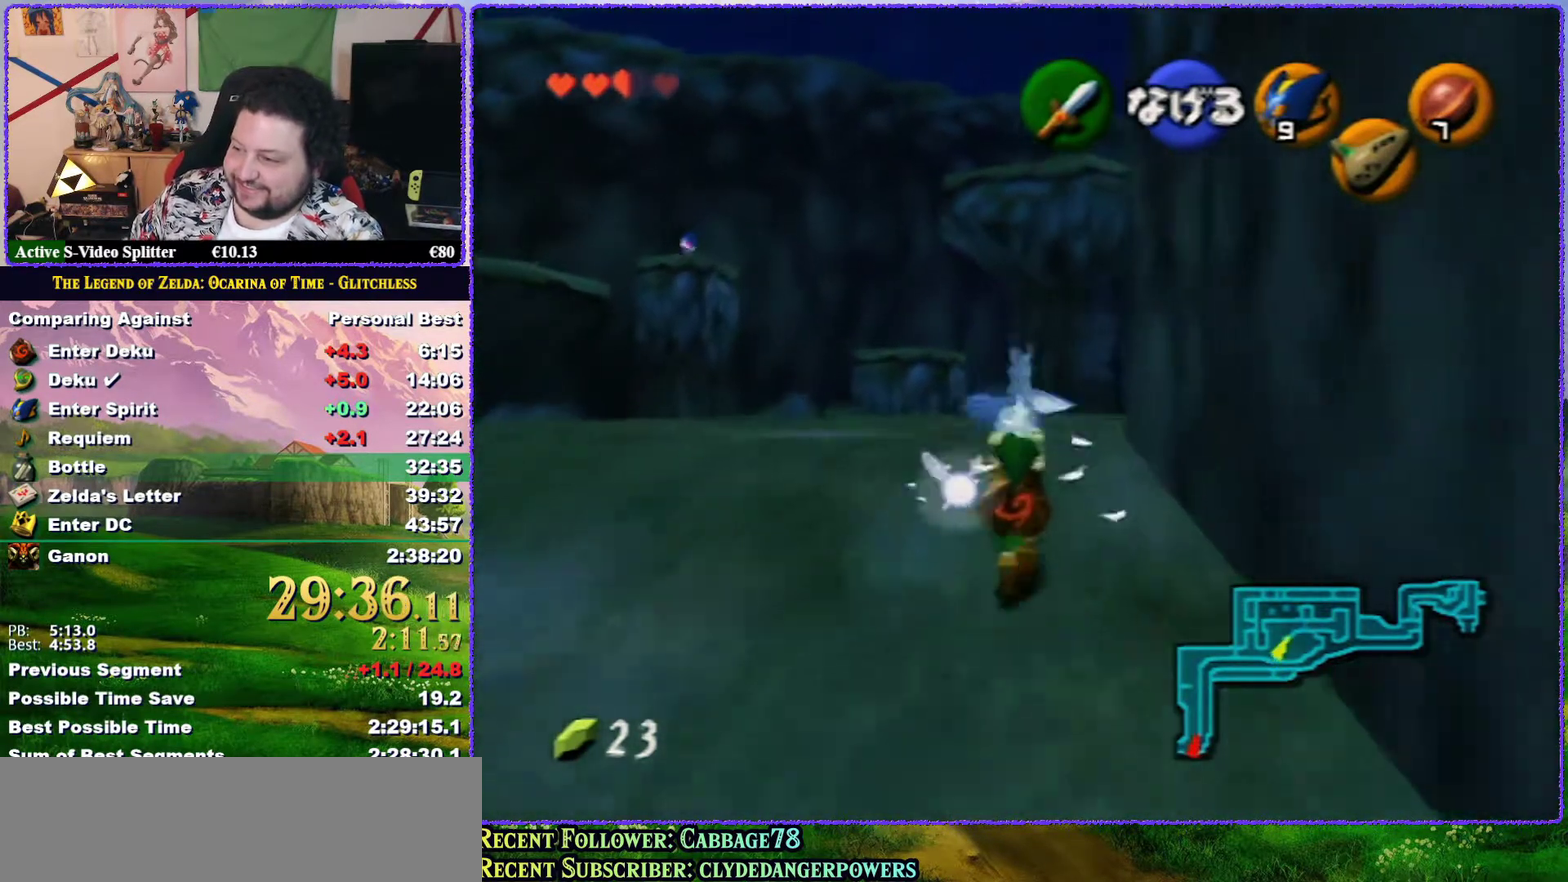
{"buttons": [], "left_stick": "up", "events": []}
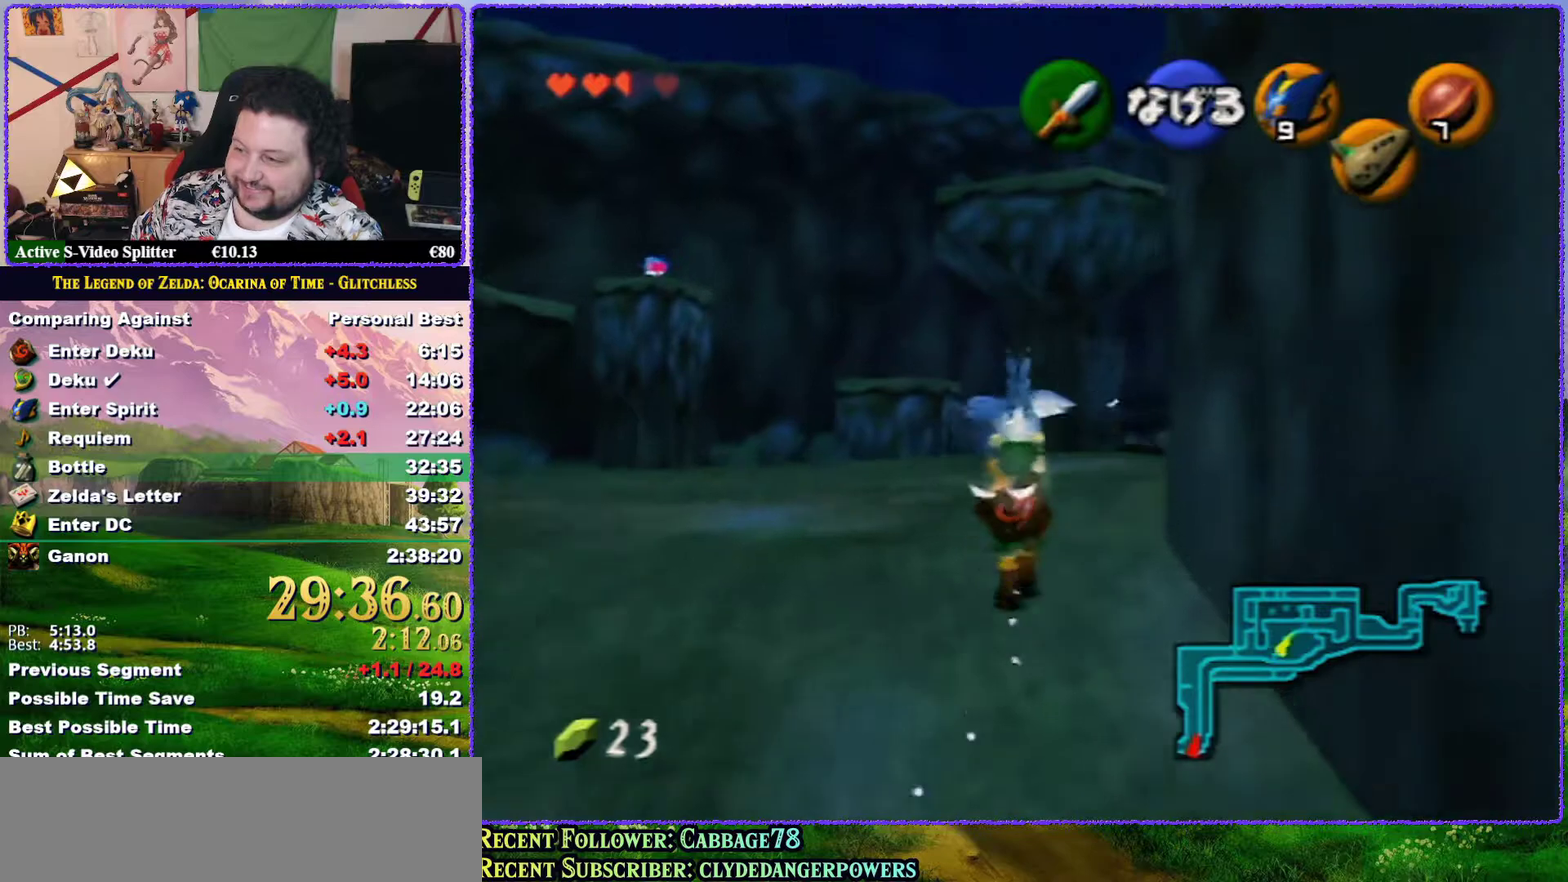
{"buttons": [], "left_stick": "up", "events": []}
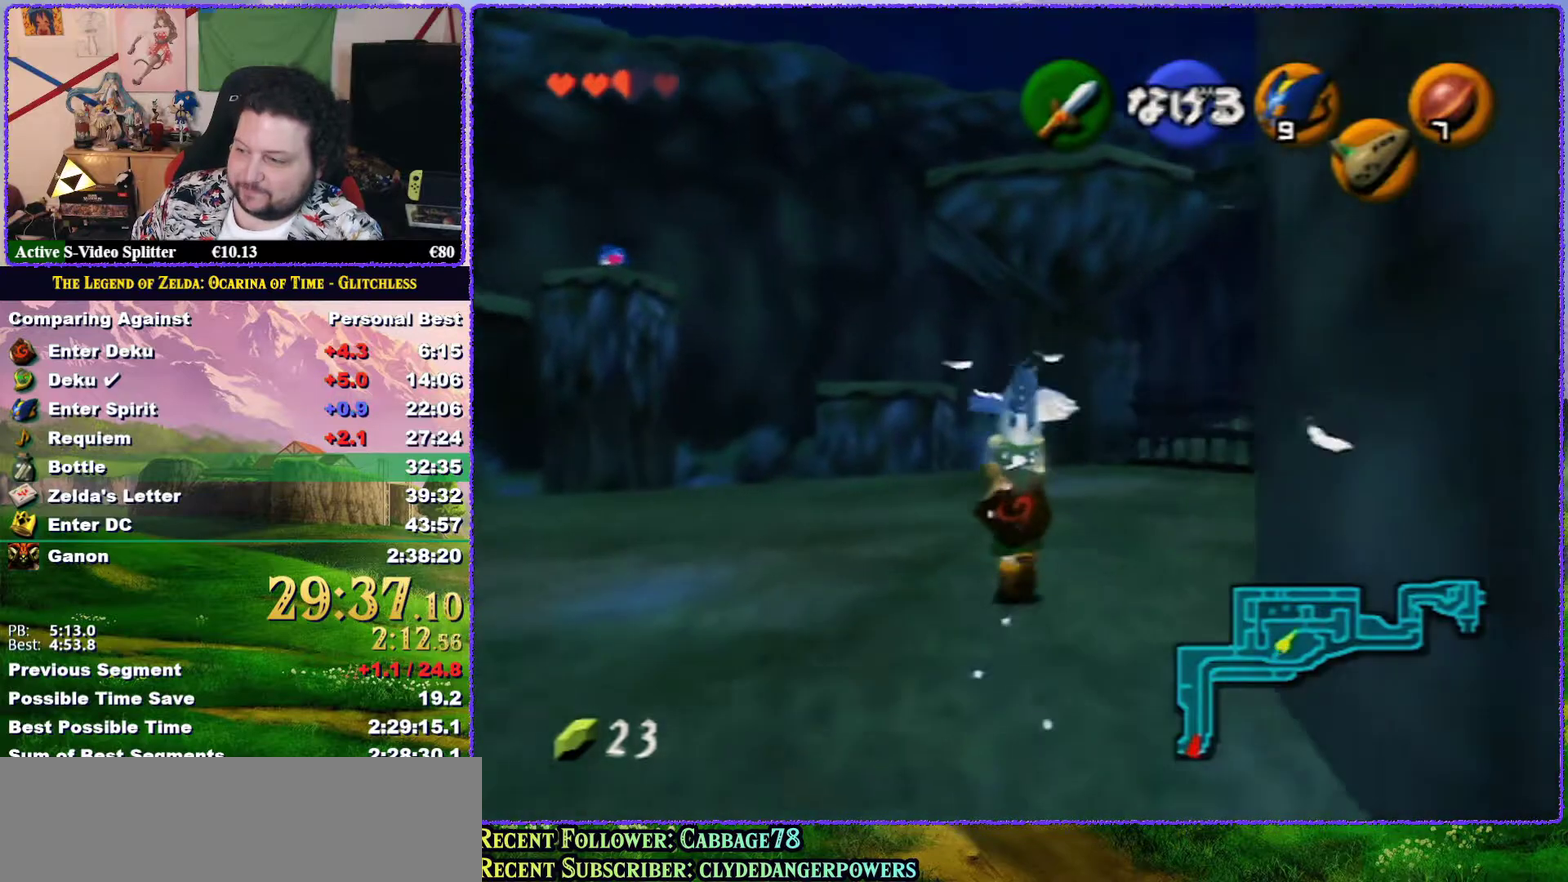
{"buttons": [], "left_stick": "up", "events": []}
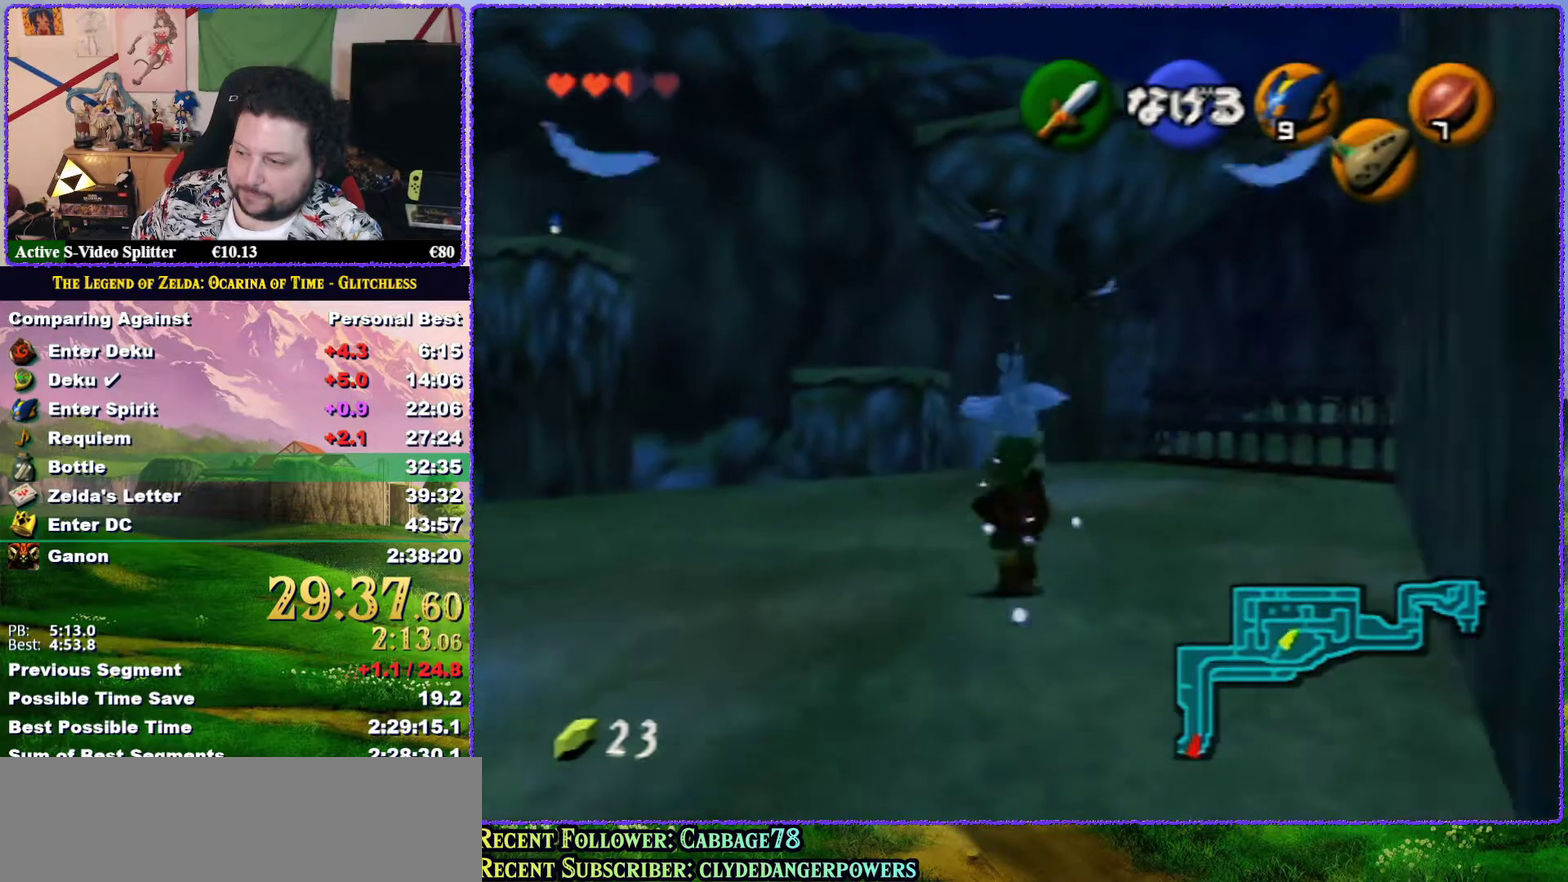
{"buttons": [], "left_stick": "up", "events": []}
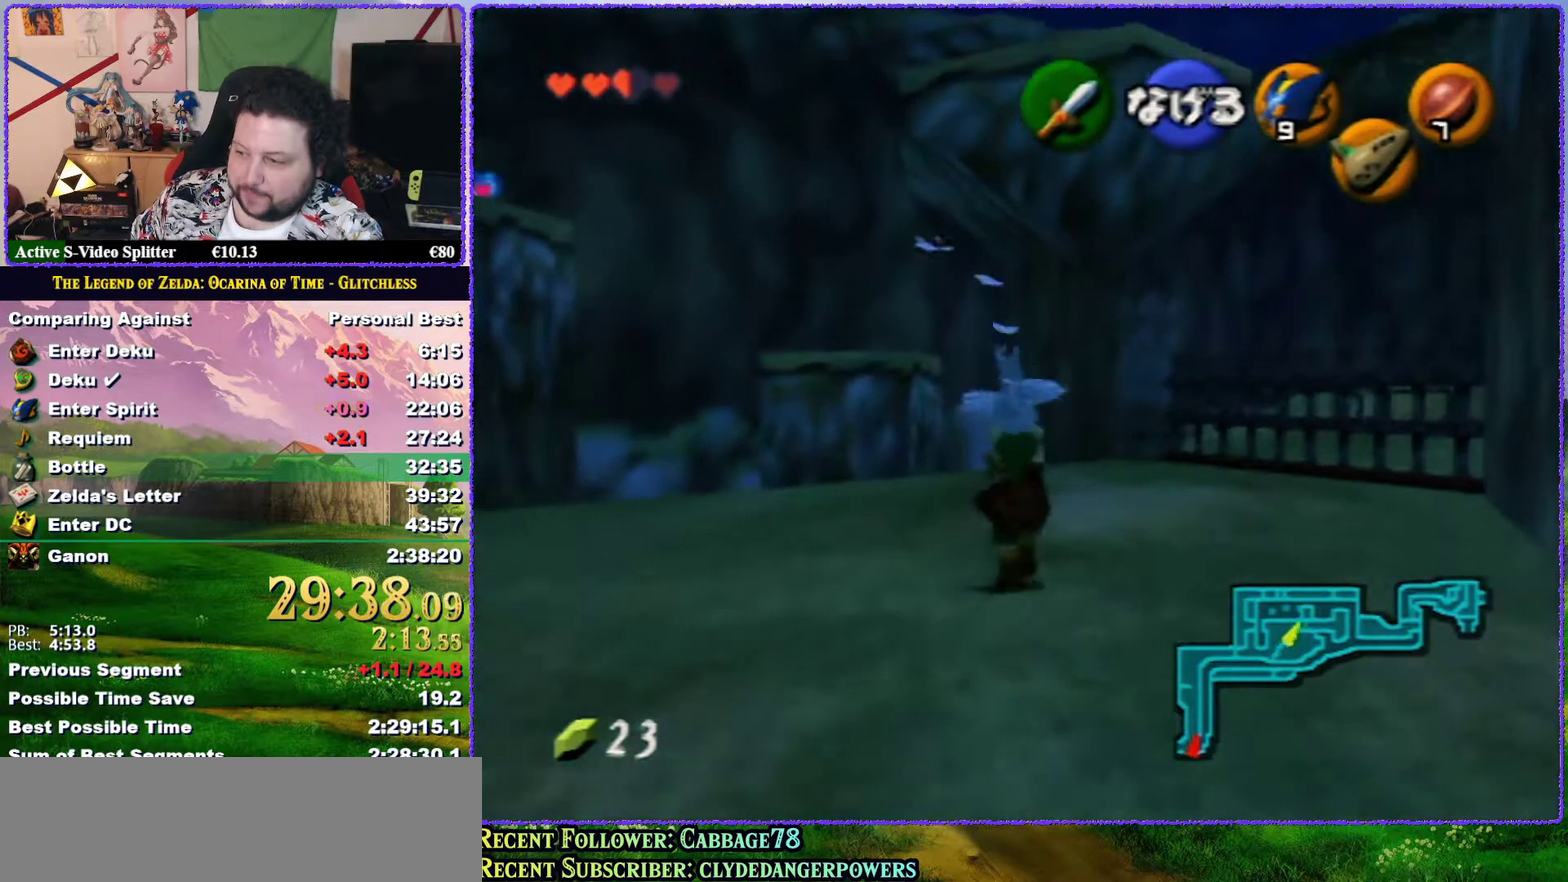
{"buttons": [], "left_stick": "up", "events": []}
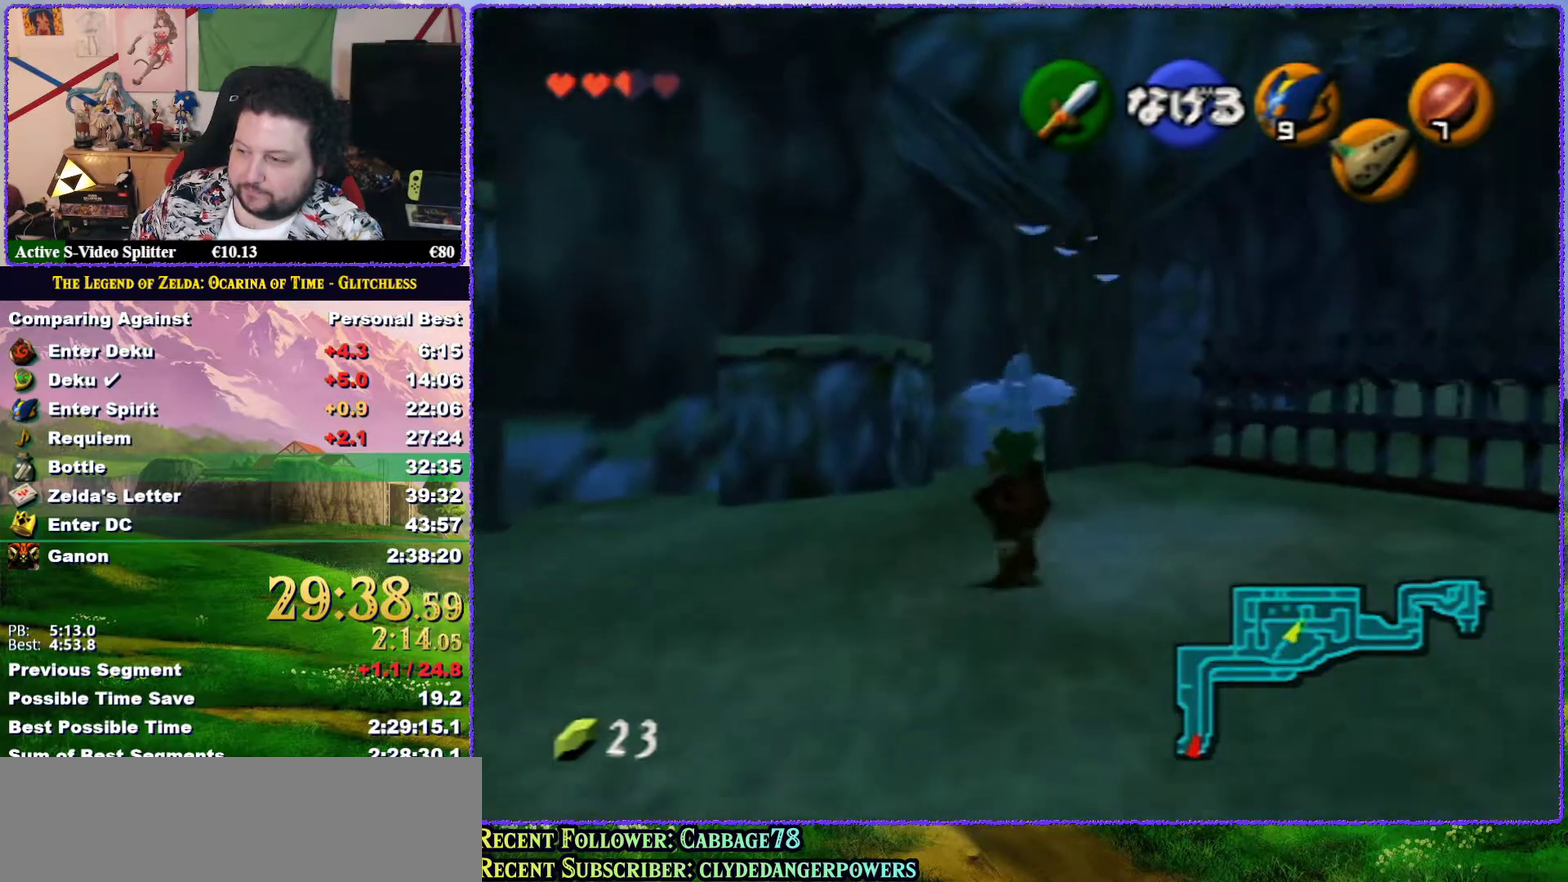
{"buttons": [], "left_stick": "up", "events": []}
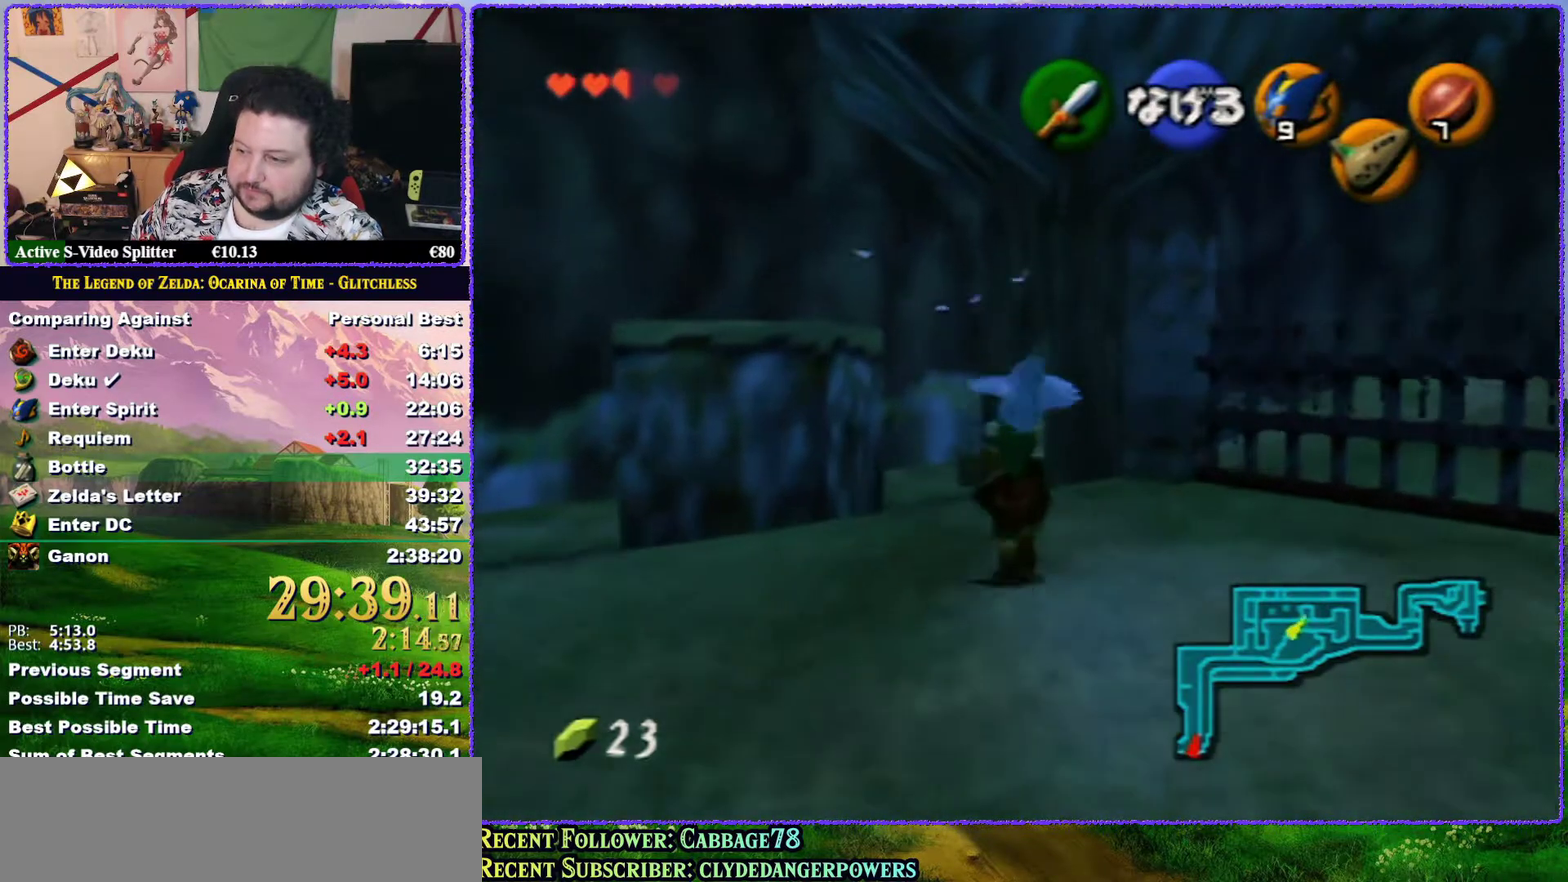
{"buttons": [], "left_stick": "up", "events": []}
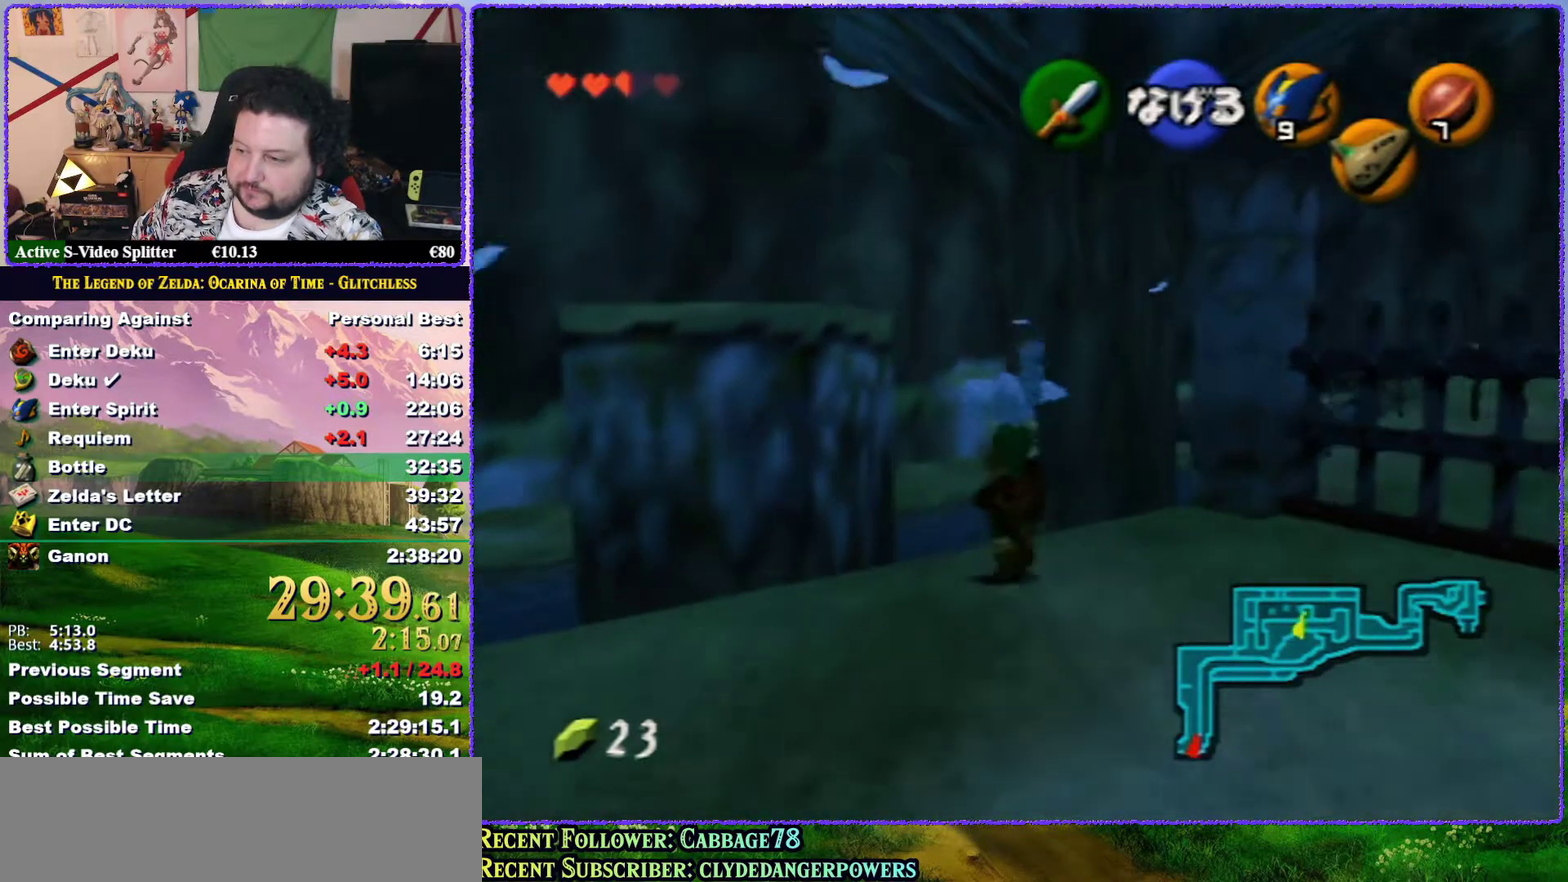
{"buttons": [], "left_stick": "up", "events": []}
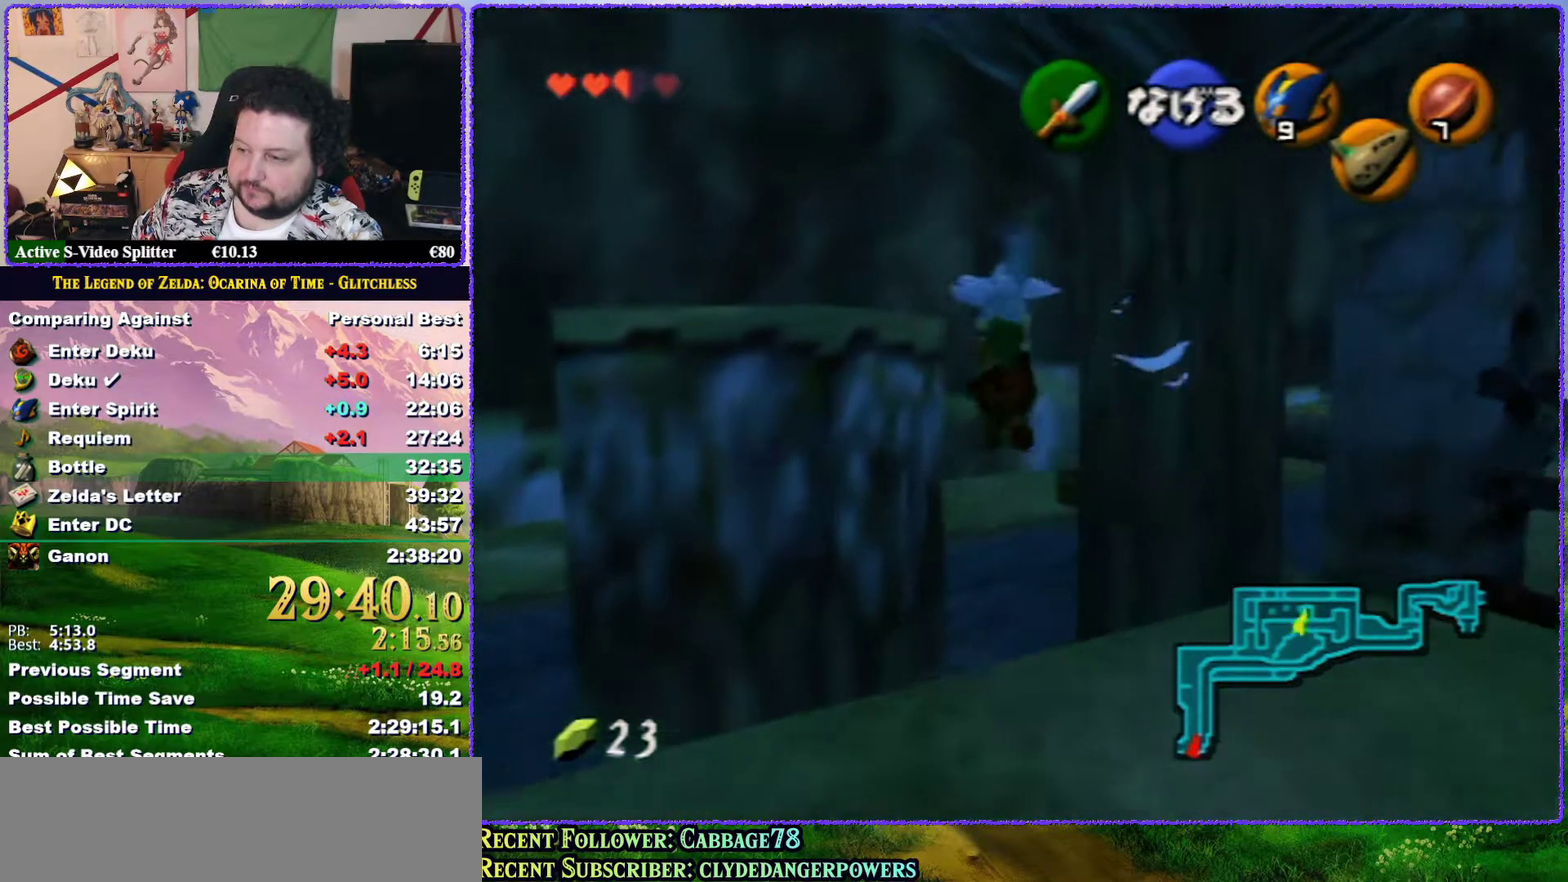
{"buttons": [], "left_stick": "up", "events": []}
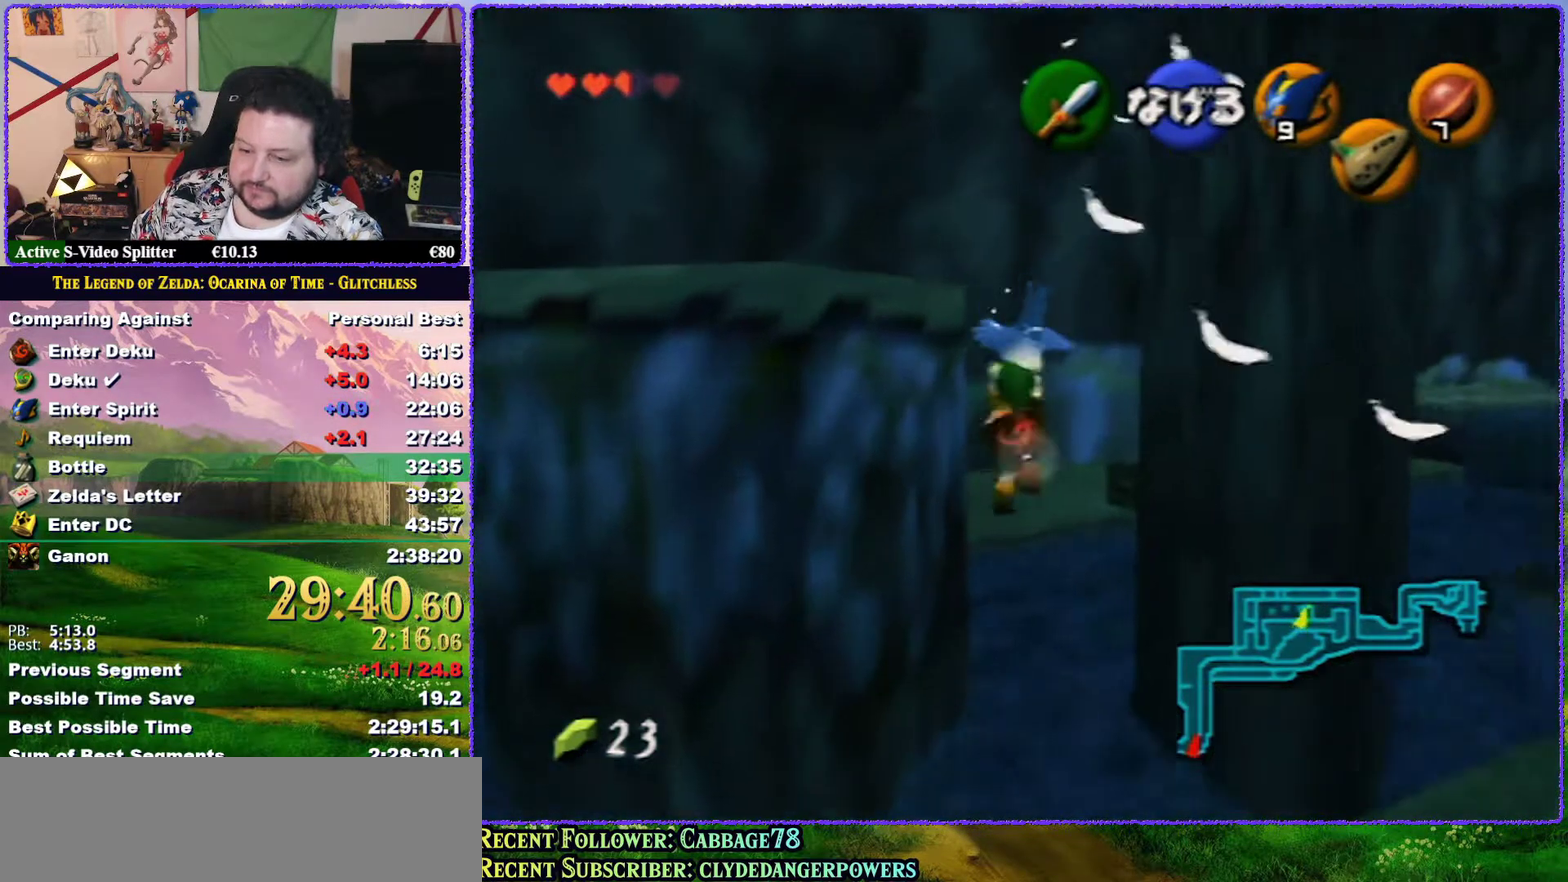
{"buttons": [], "left_stick": "up", "events": []}
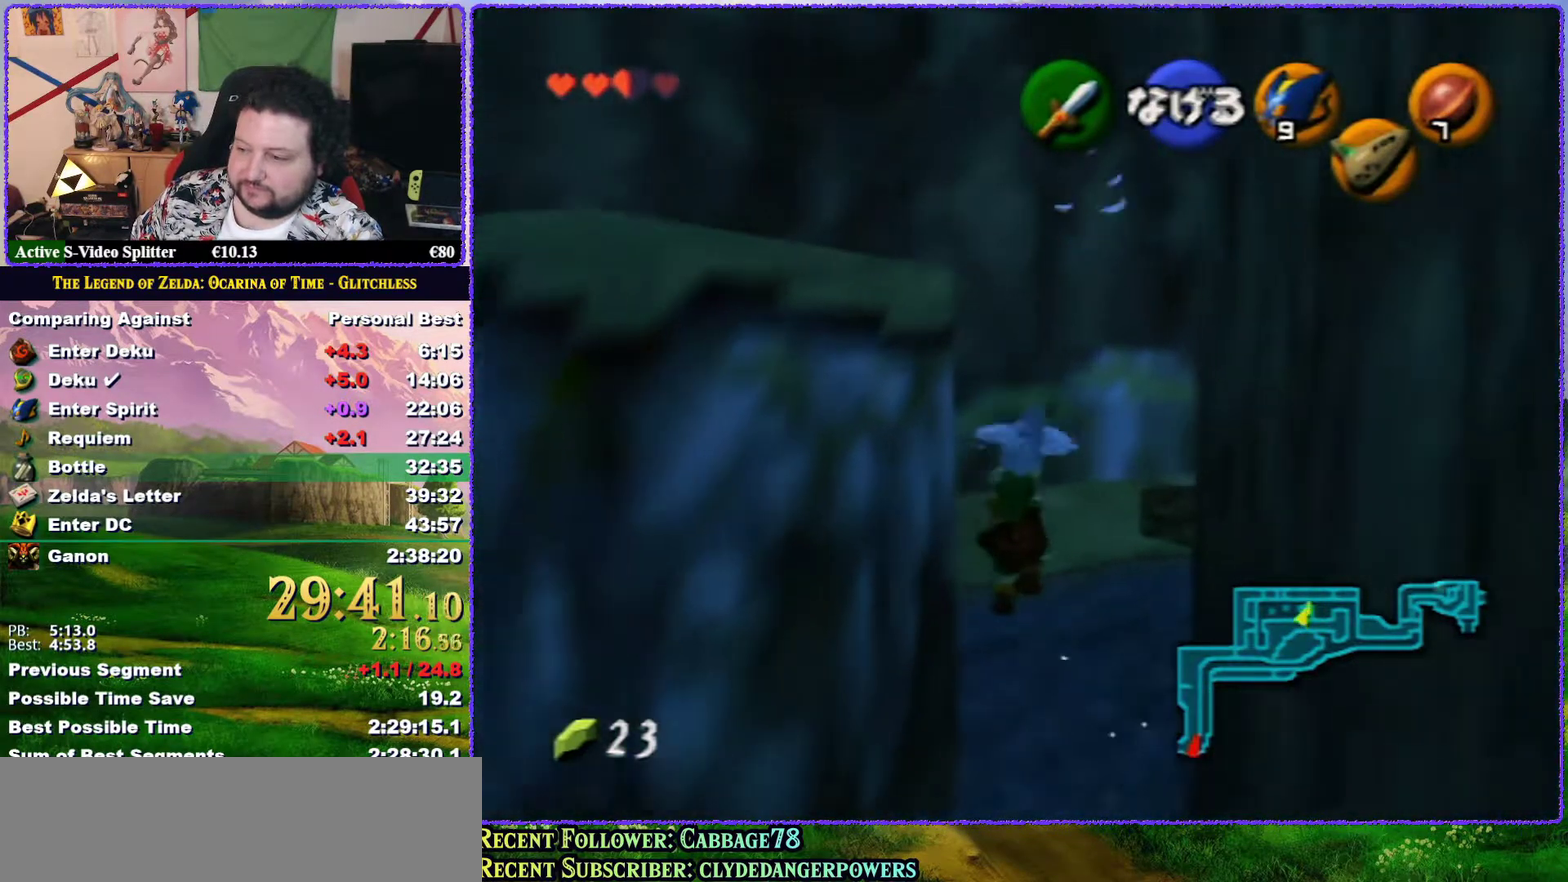
{"buttons": [], "left_stick": "up", "events": []}
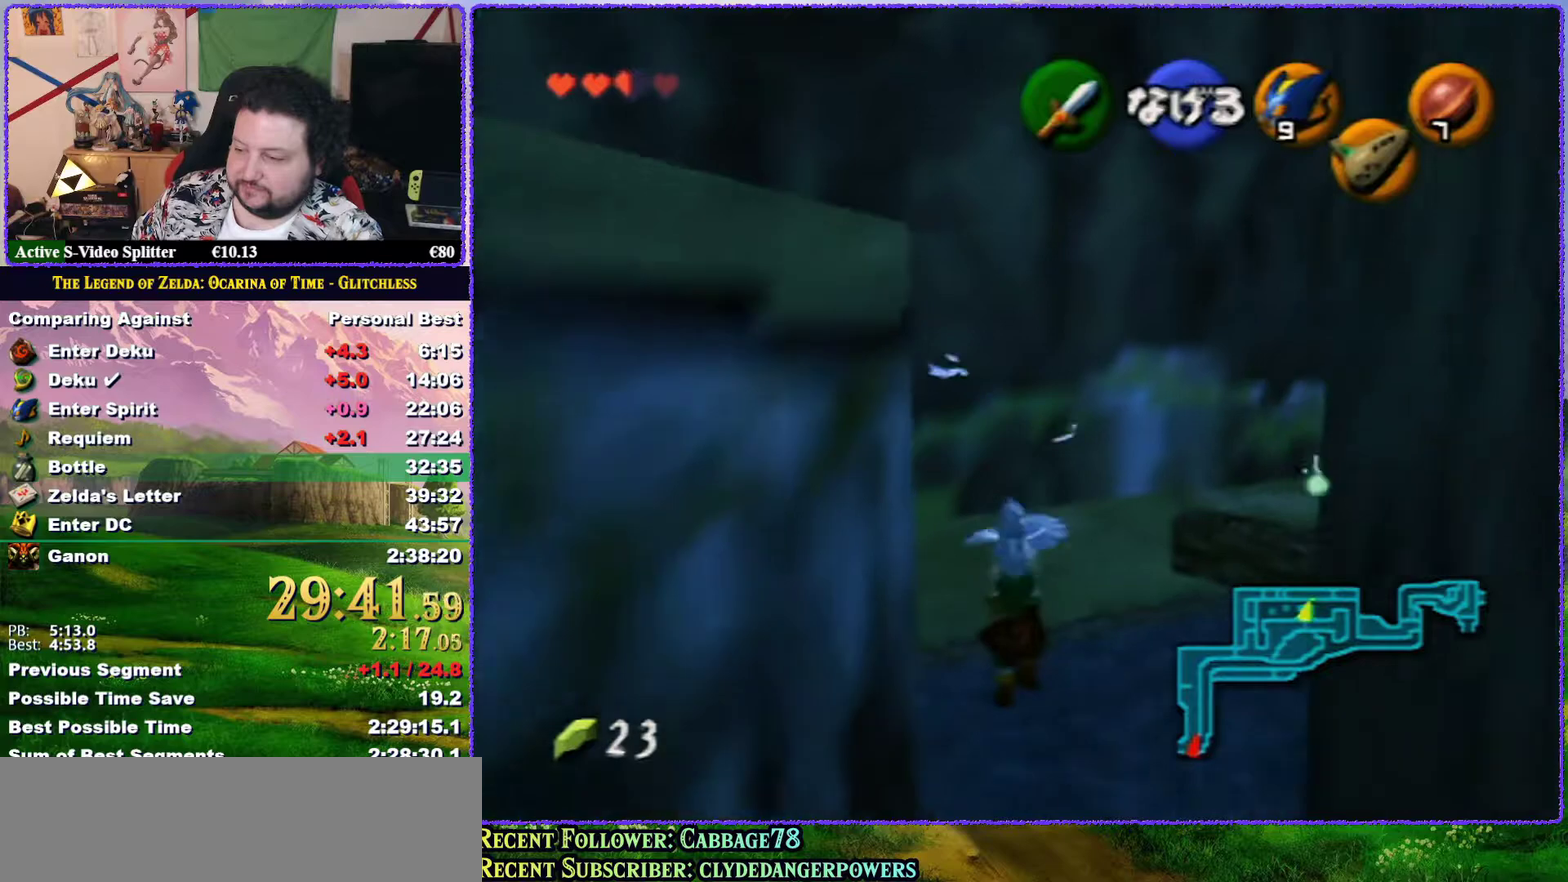
{"buttons": [], "left_stick": "up", "events": []}
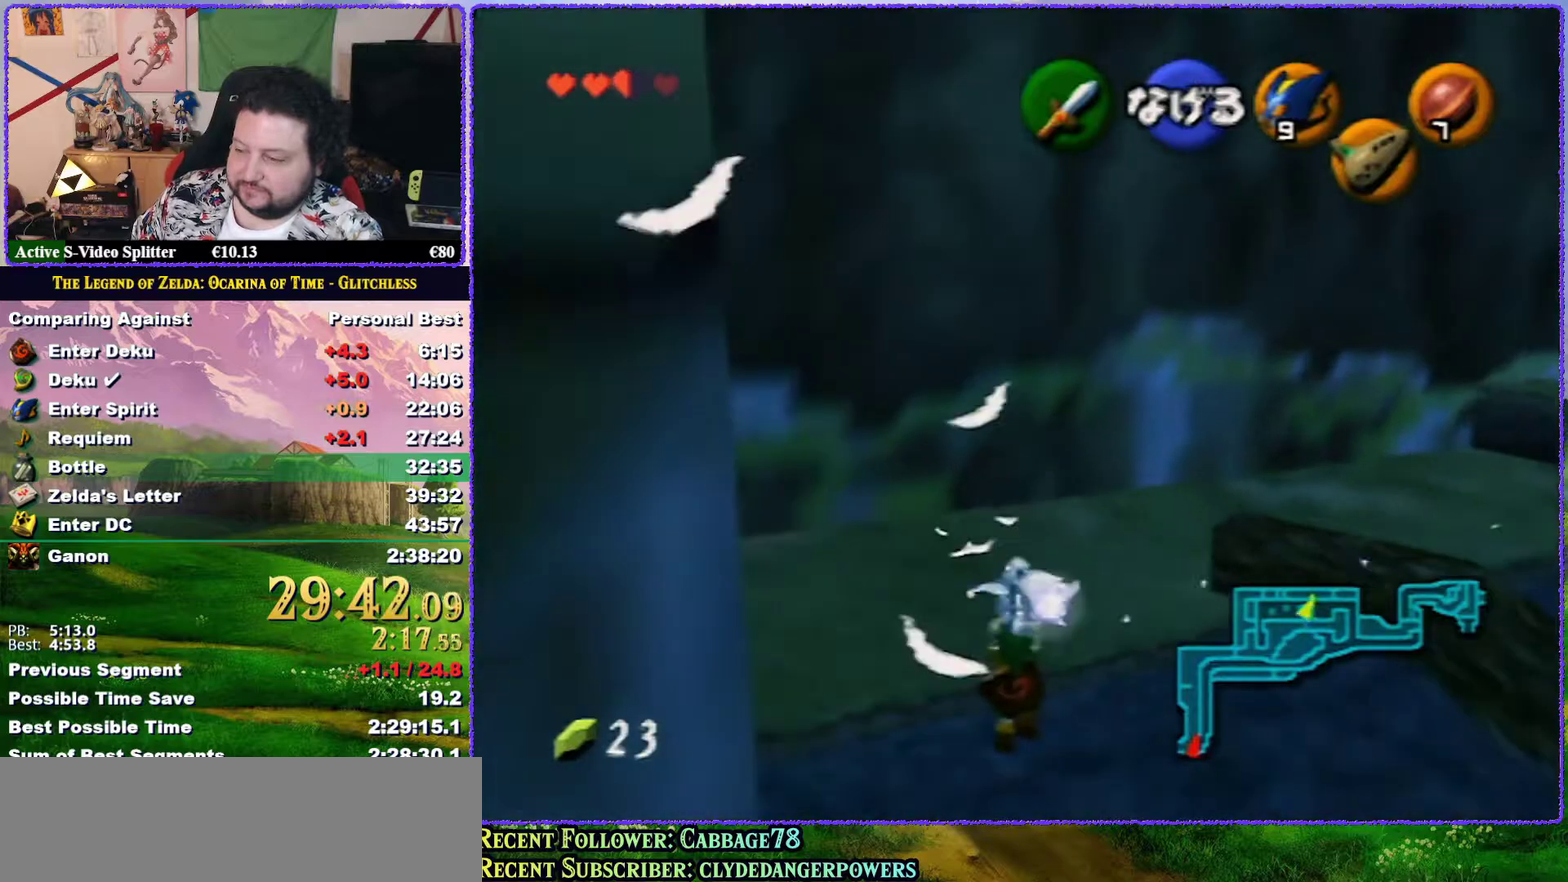
{"buttons": [], "left_stick": "up", "events": []}
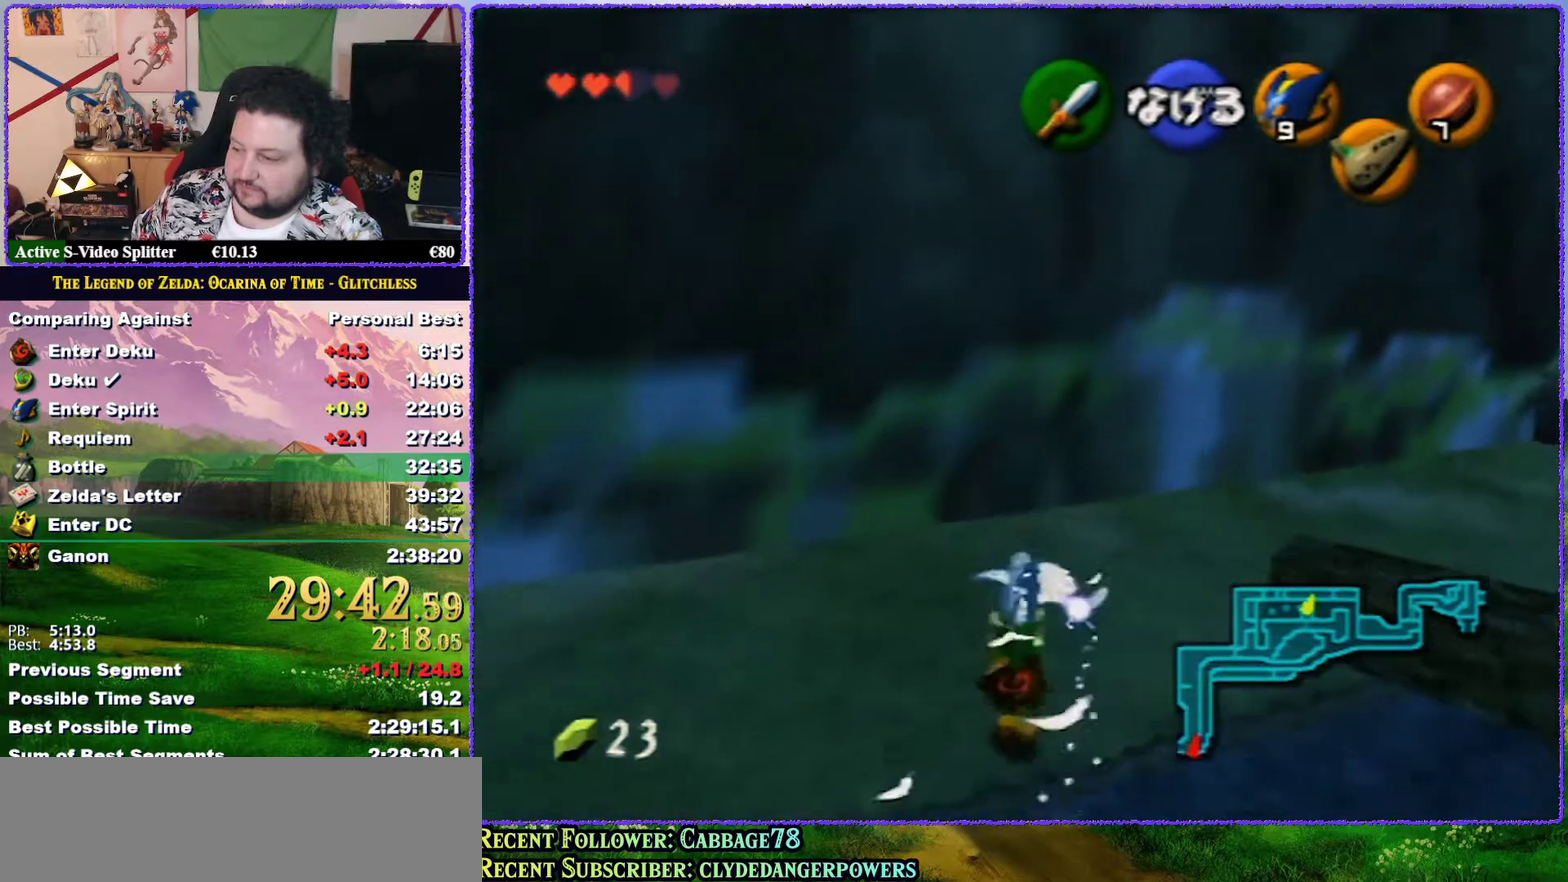
{"buttons": [], "left_stick": "up-right", "events": [[50, "left_stick", "up-right"]]}
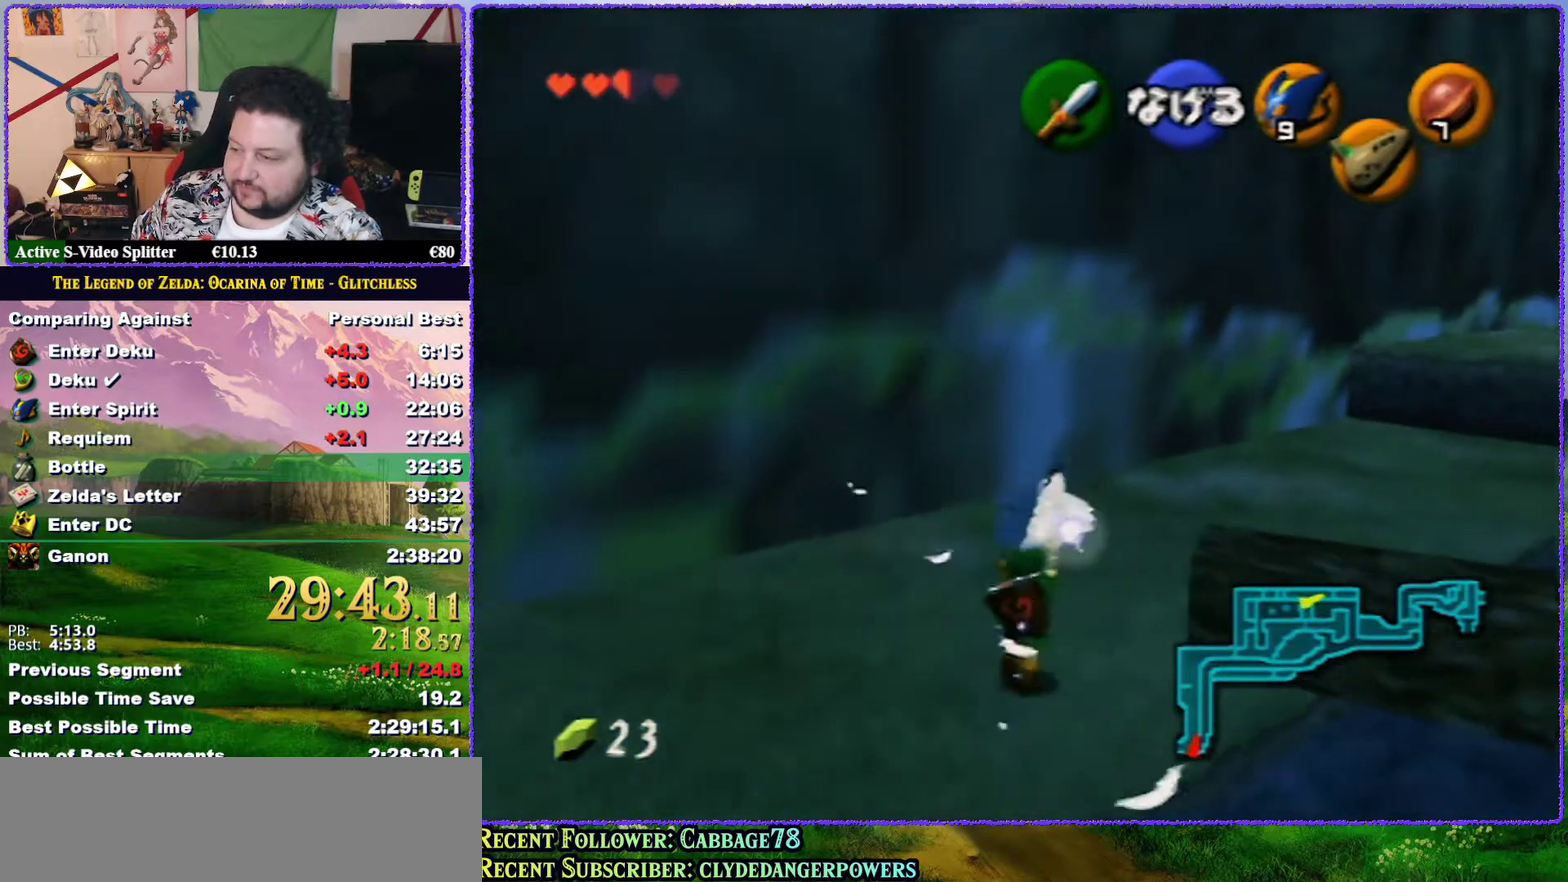
{"buttons": [], "left_stick": "up-right", "events": []}
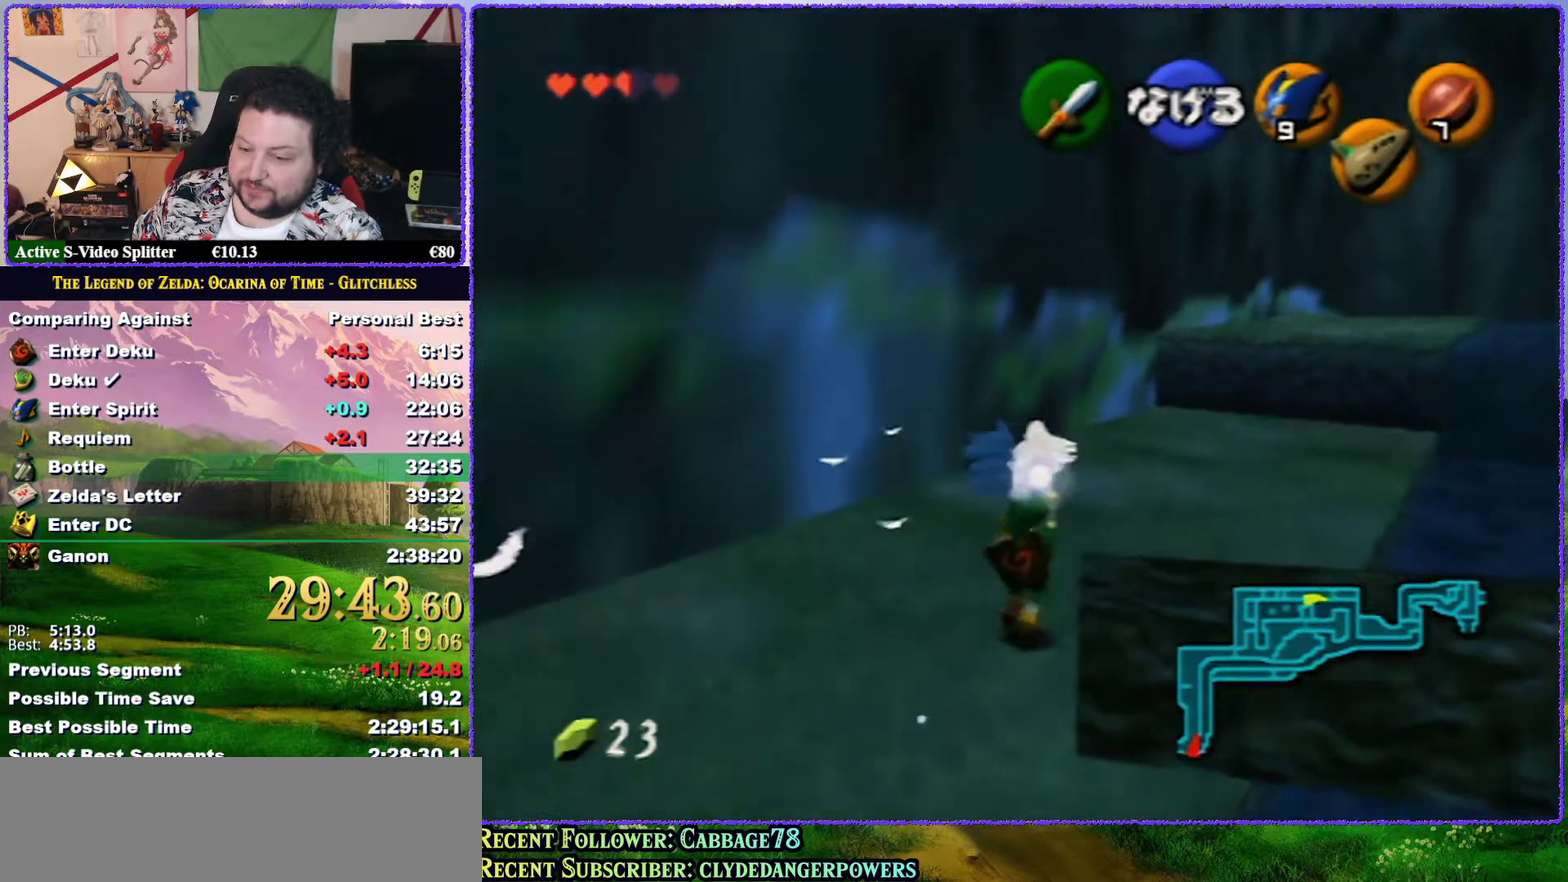
{"buttons": [], "left_stick": "up-right", "events": []}
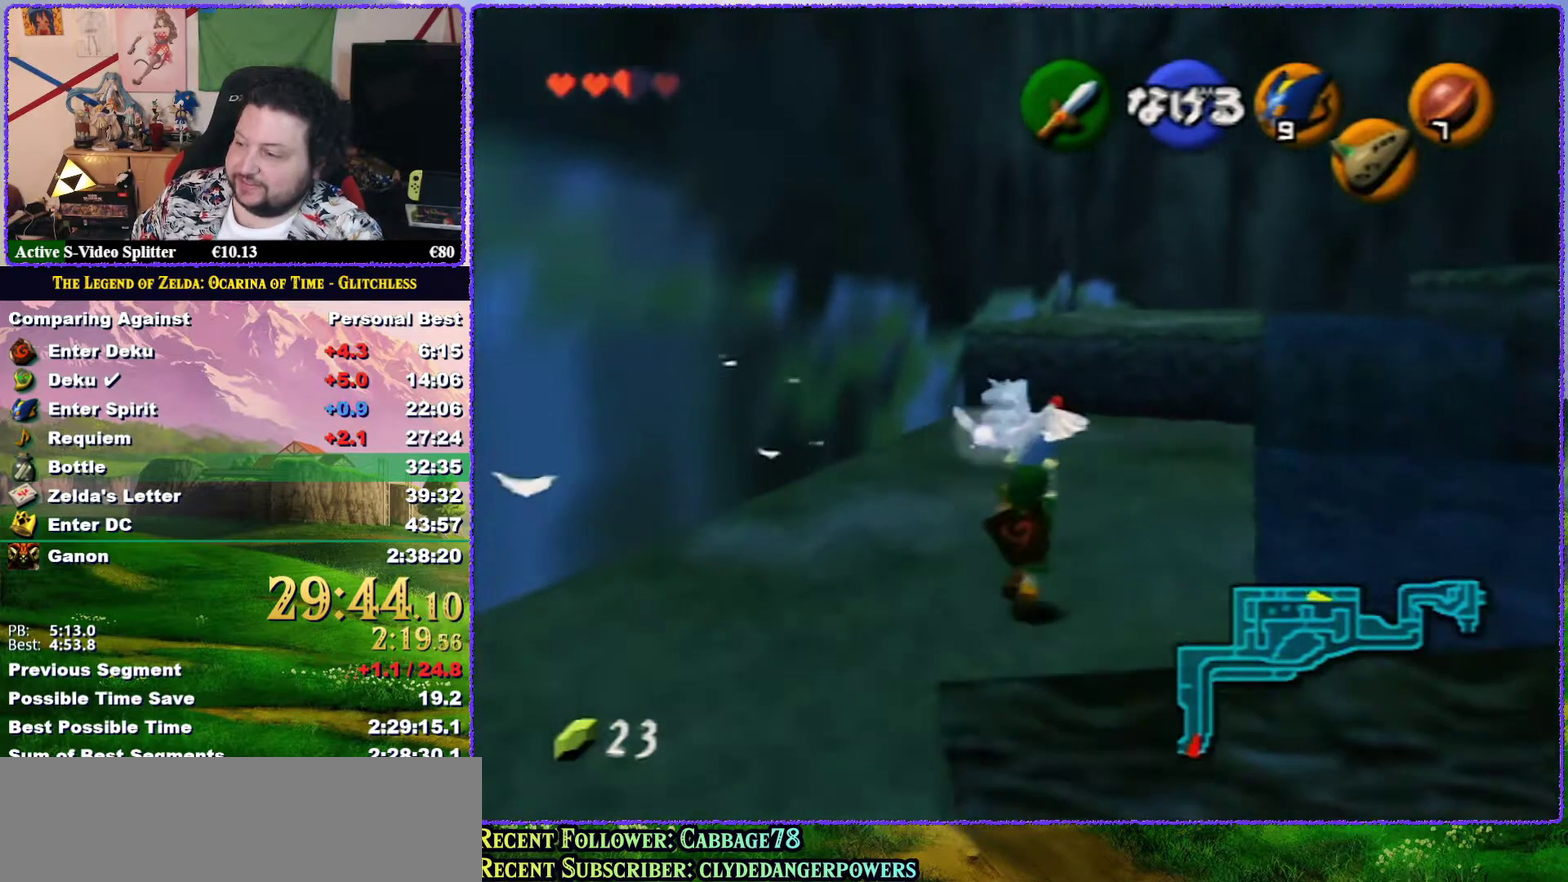
{"buttons": [], "left_stick": "up", "events": [[83, "left_stick", "up"]]}
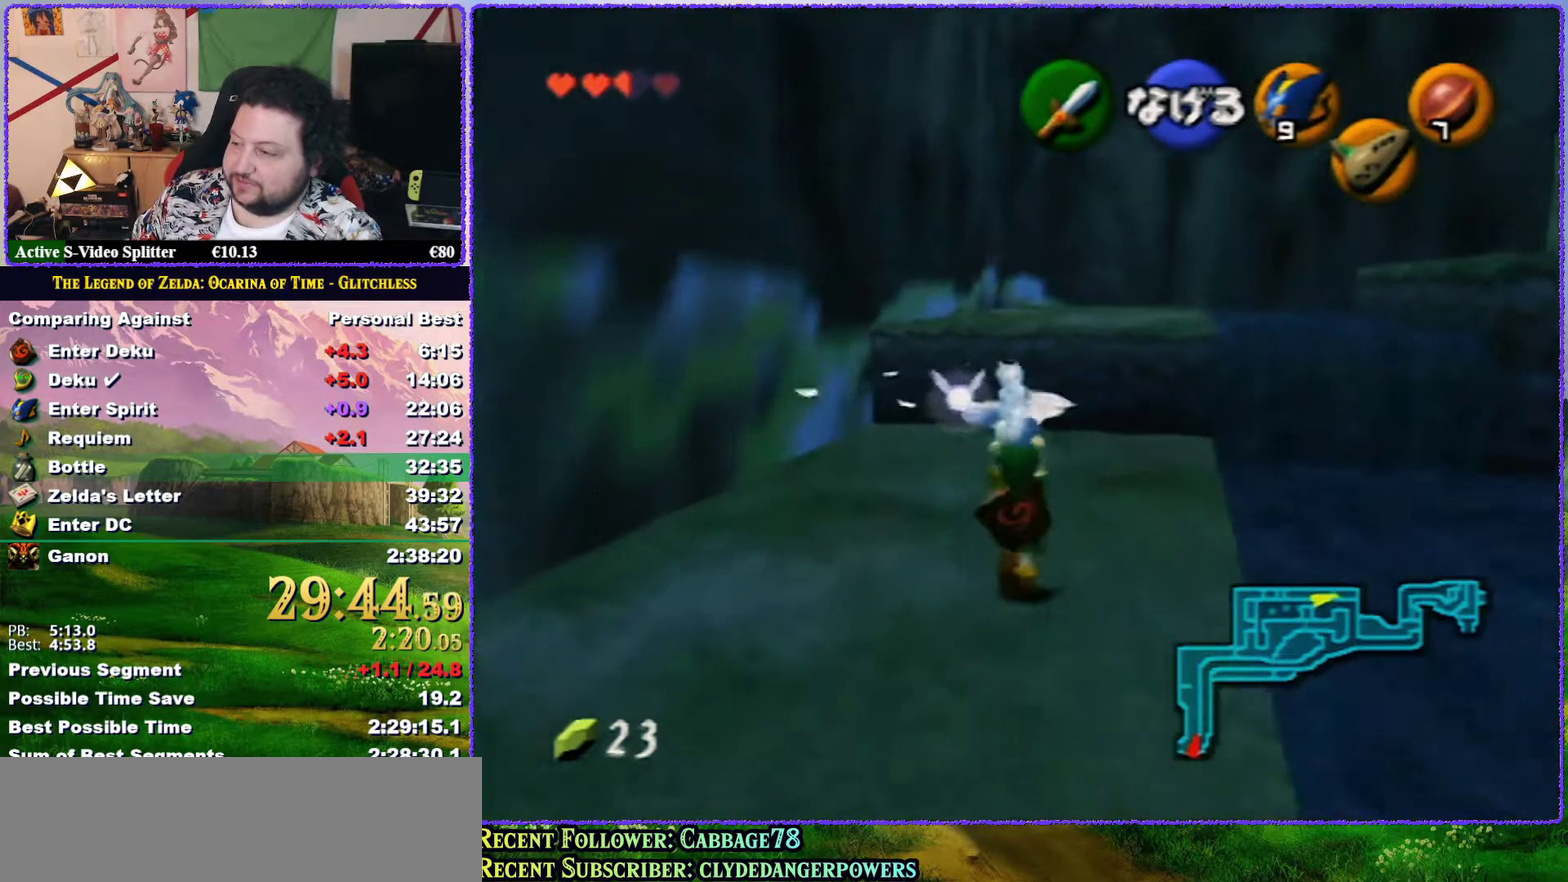
{"buttons": [], "left_stick": "up", "events": []}
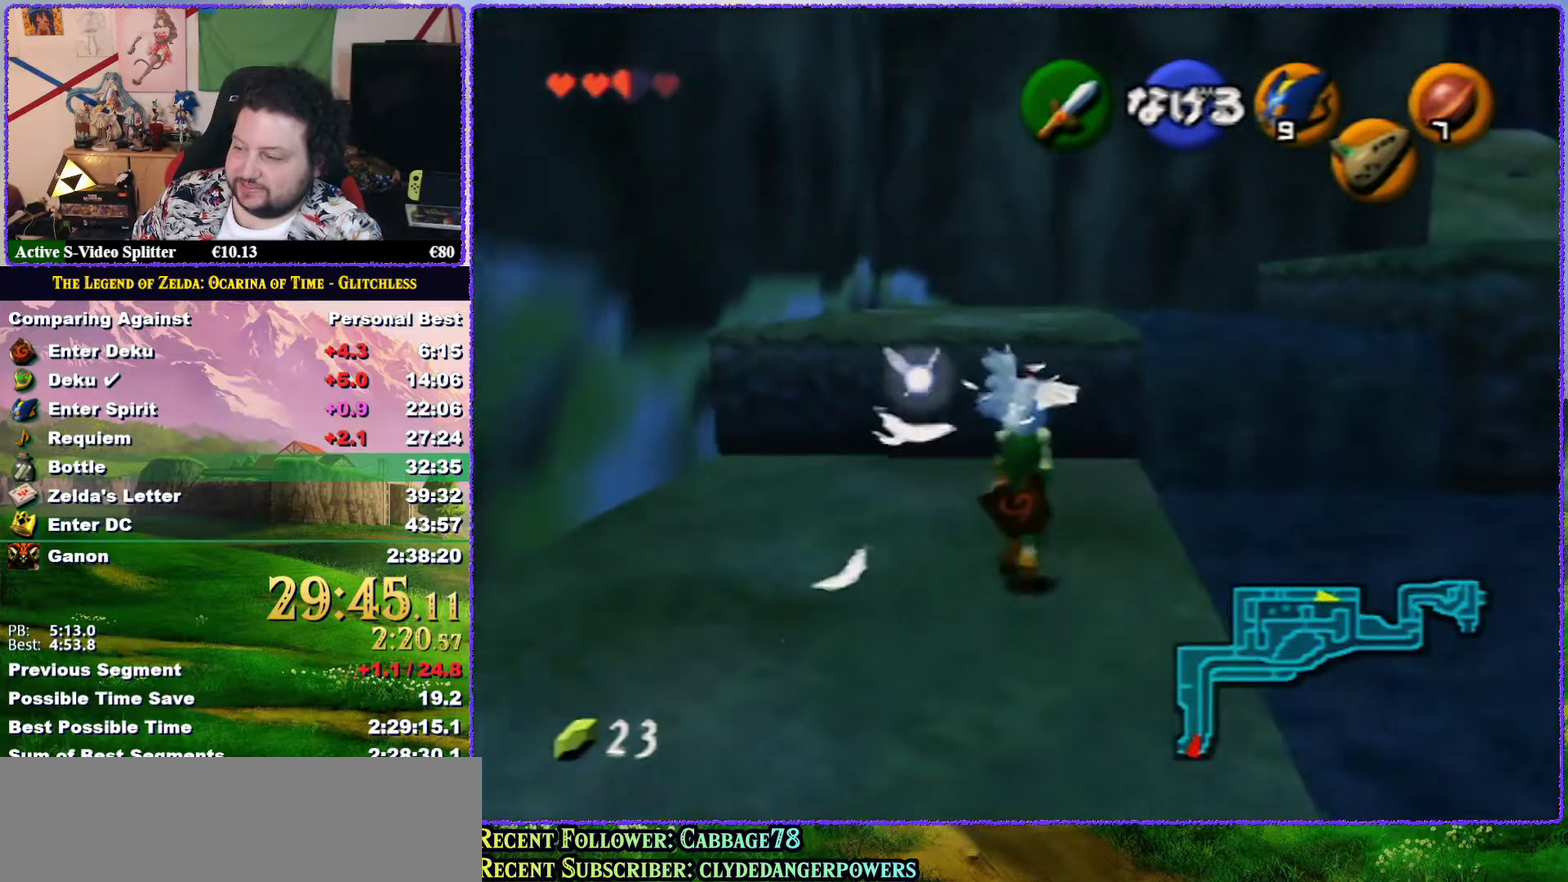
{"buttons": [], "left_stick": "up", "events": []}
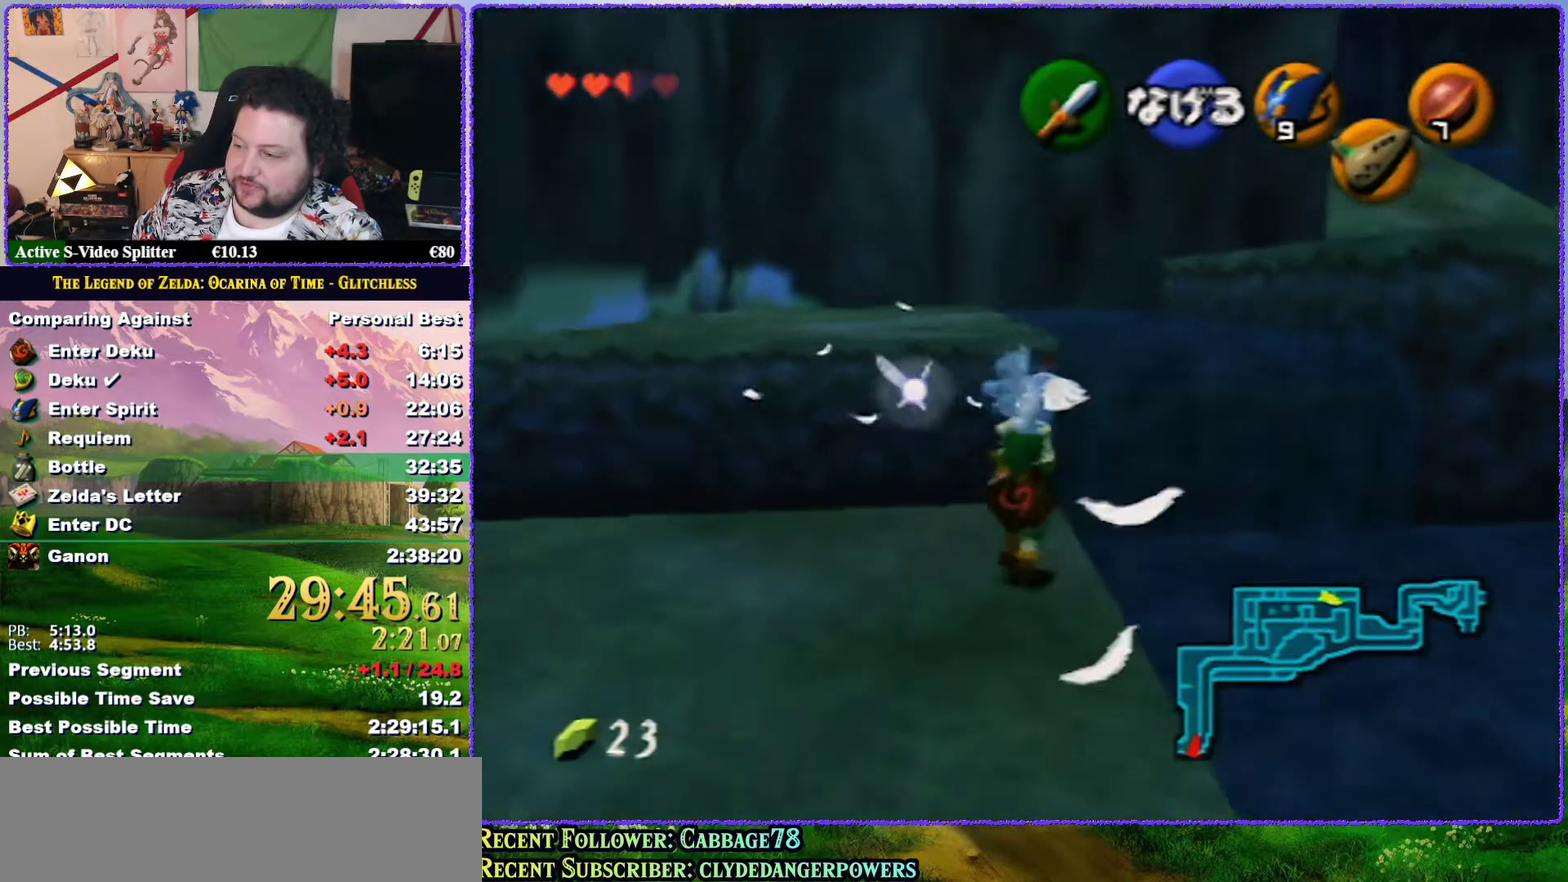
{"buttons": [], "left_stick": "up", "events": []}
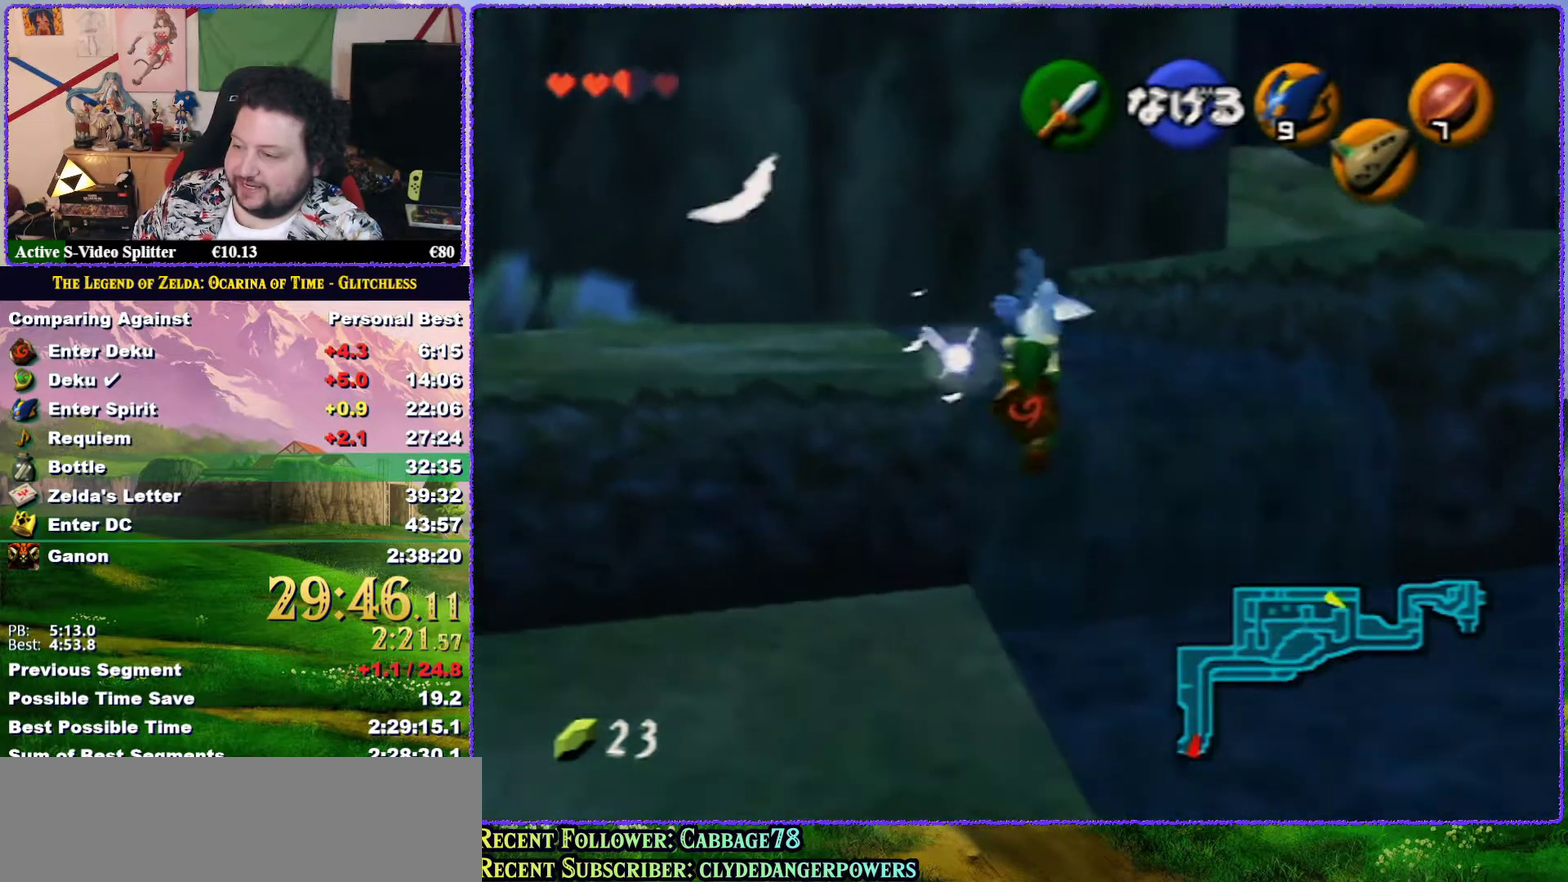
{"buttons": [], "left_stick": "up", "events": []}
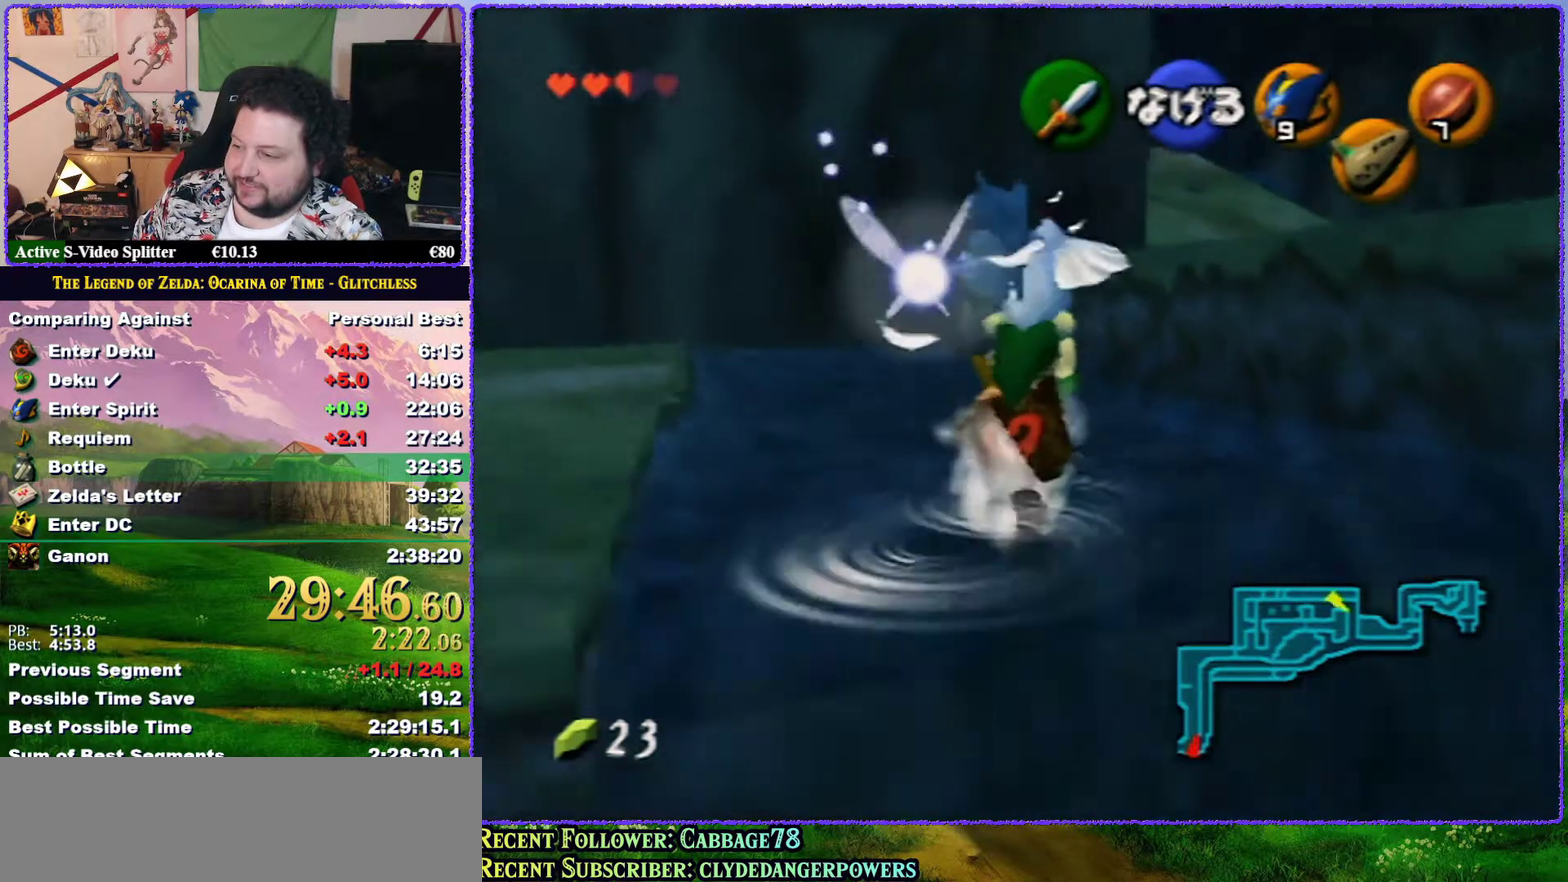
{"buttons": [], "left_stick": "up-right", "events": [[117, "left_stick", "up-right"]]}
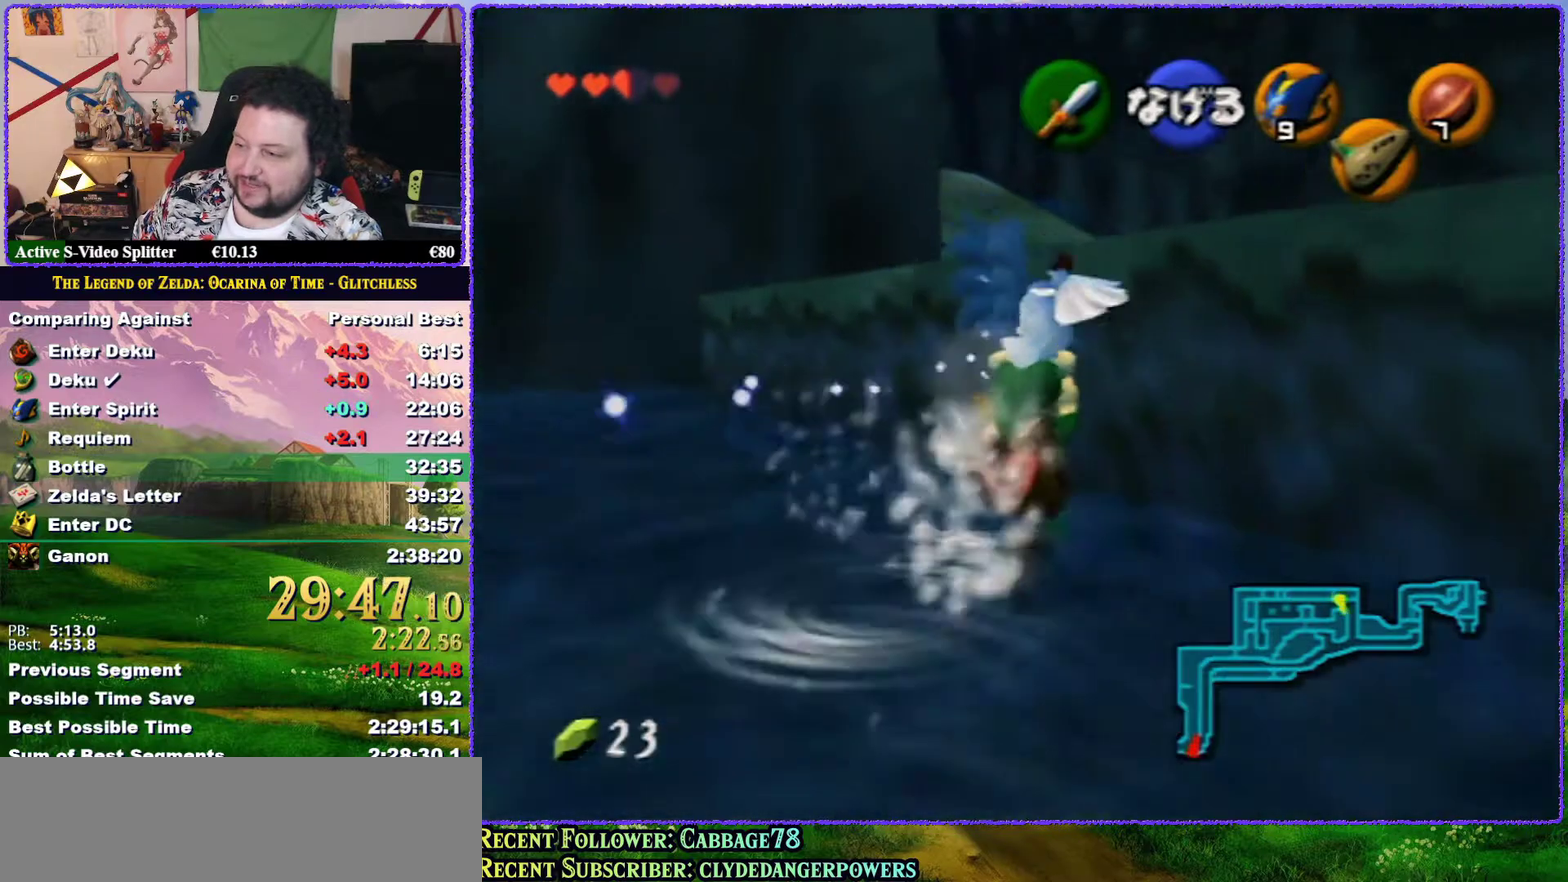
{"buttons": [], "left_stick": "up-right", "events": [[17, "A", "down"], [267, "A", "up"]]}